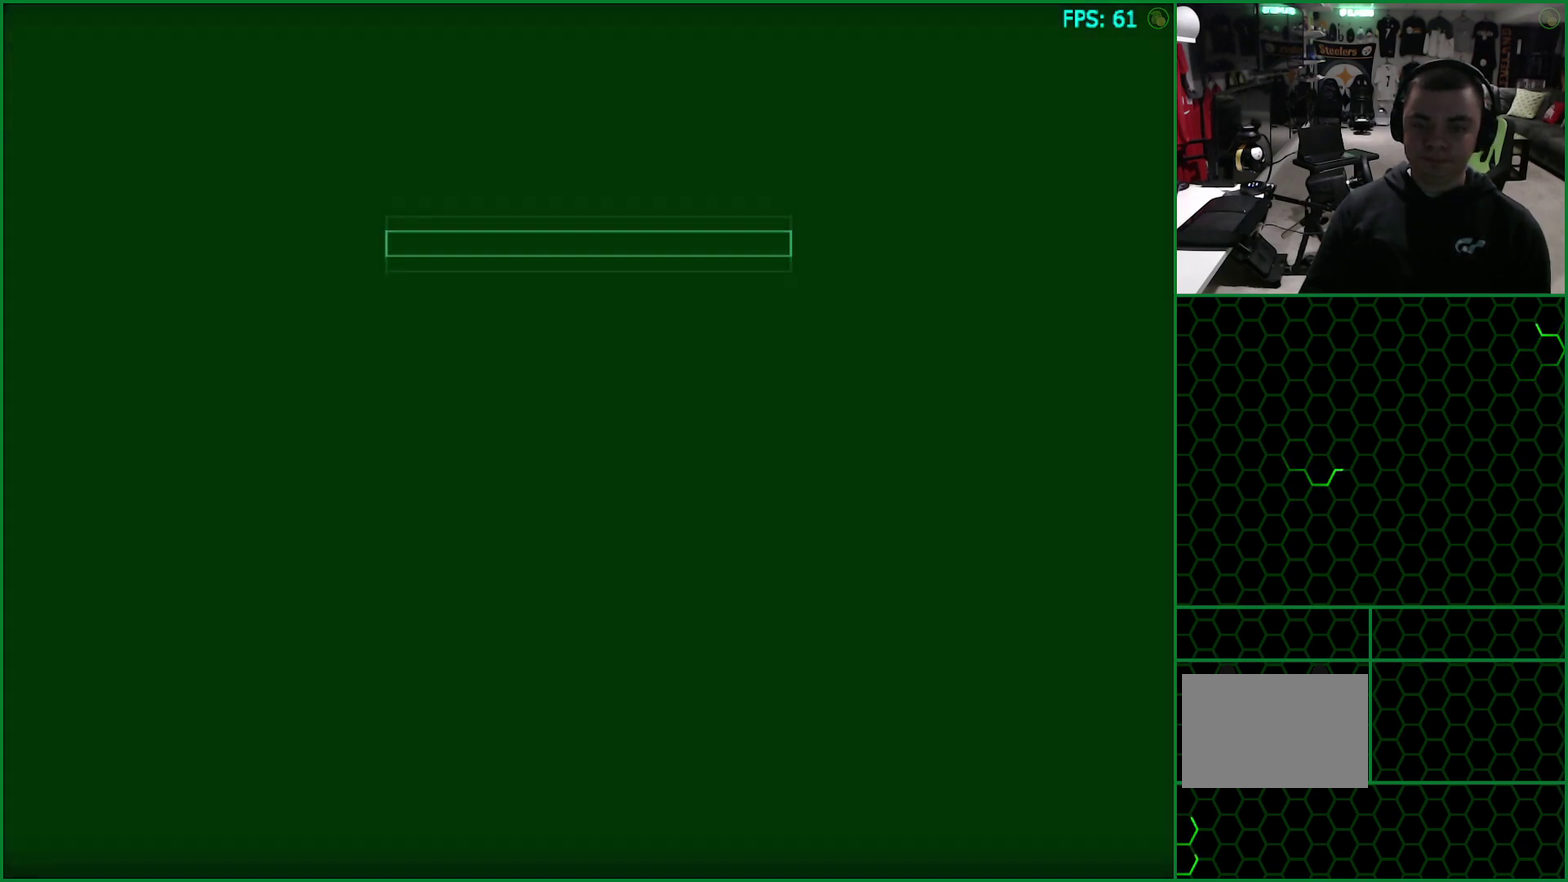
Gameplay with a controller (PlayStation layout); each line is a JSON object with the inputs held at the frame after it. "button_events" lists button changes between this image and that frame as [ms after this image, input, new state], when the widget could be followed in between (sticks are given only as held states). Not read: HOME L3 R3.
{"buttons": [], "left_stick": "left", "right_stick": "center", "button_events": []}
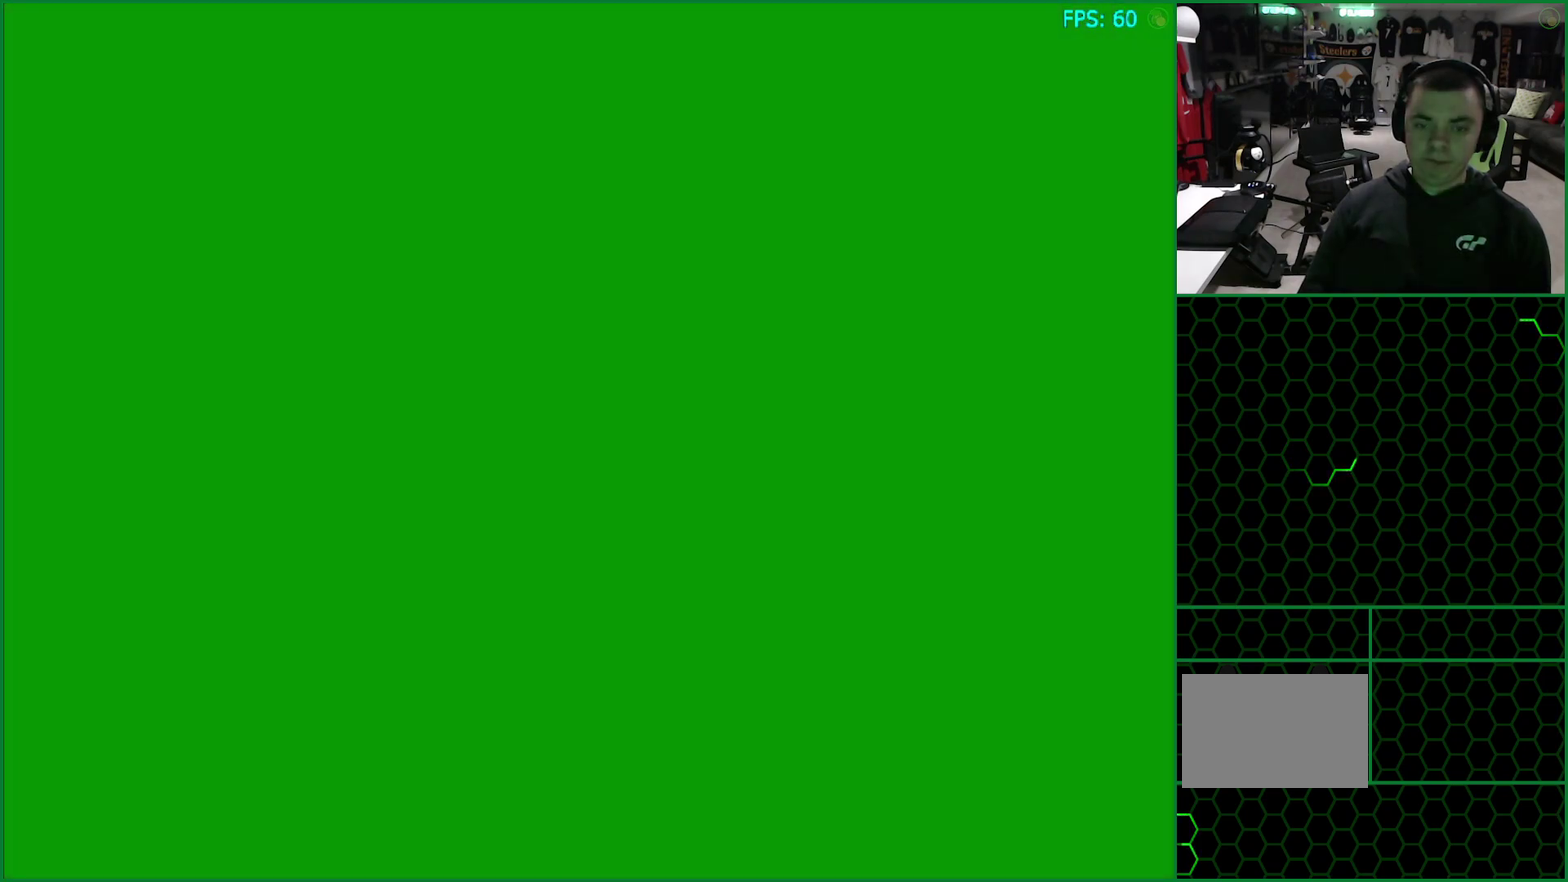
{"buttons": [], "left_stick": "down-left", "right_stick": "center", "button_events": []}
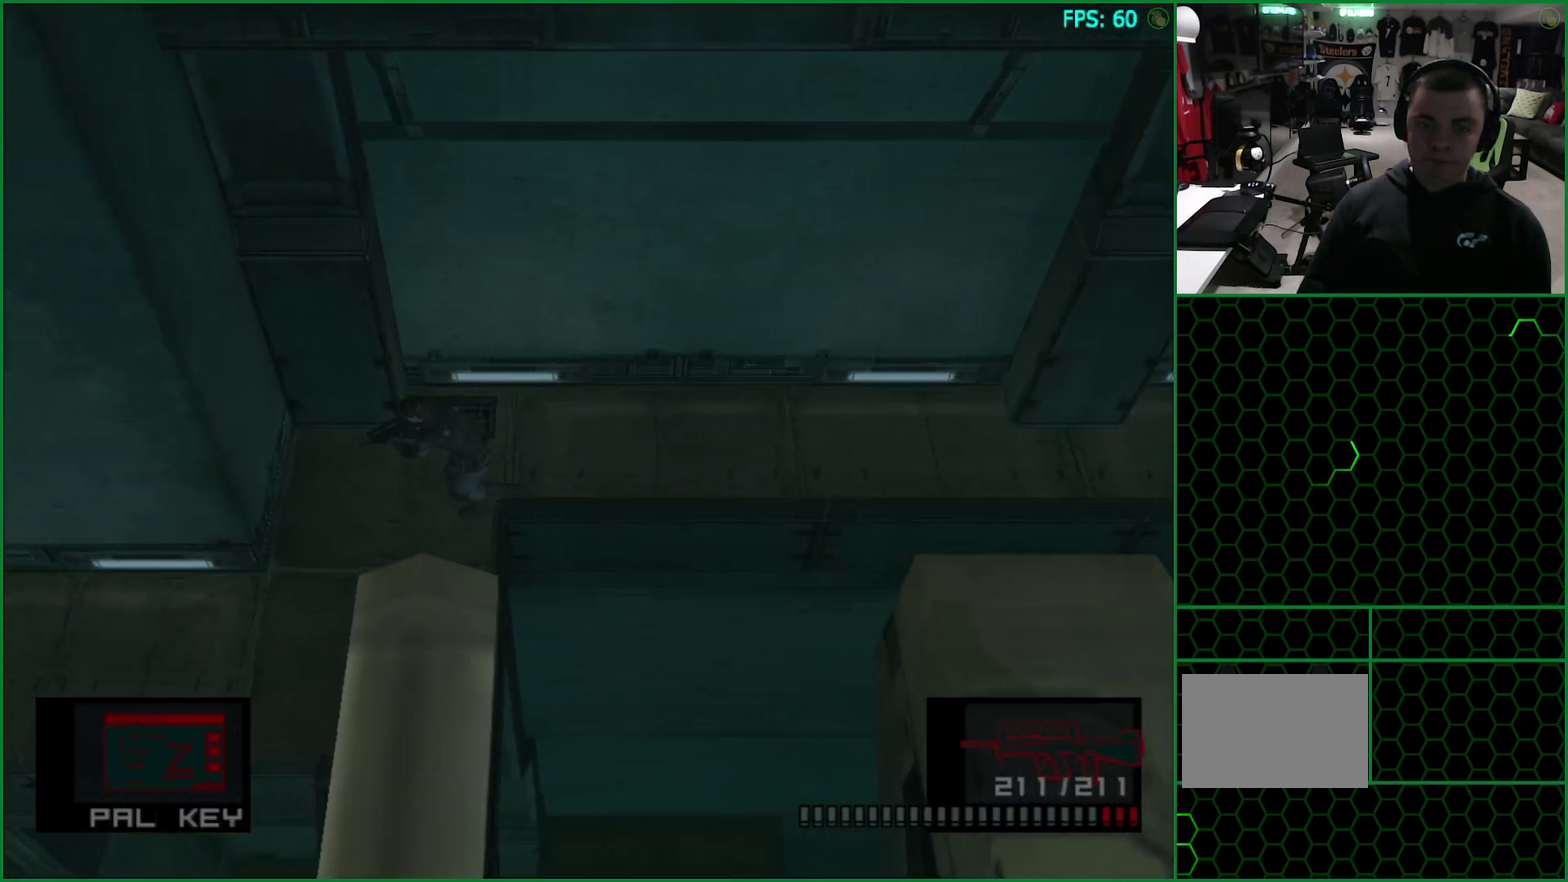
{"buttons": [], "left_stick": "down-left", "right_stick": "center", "button_events": []}
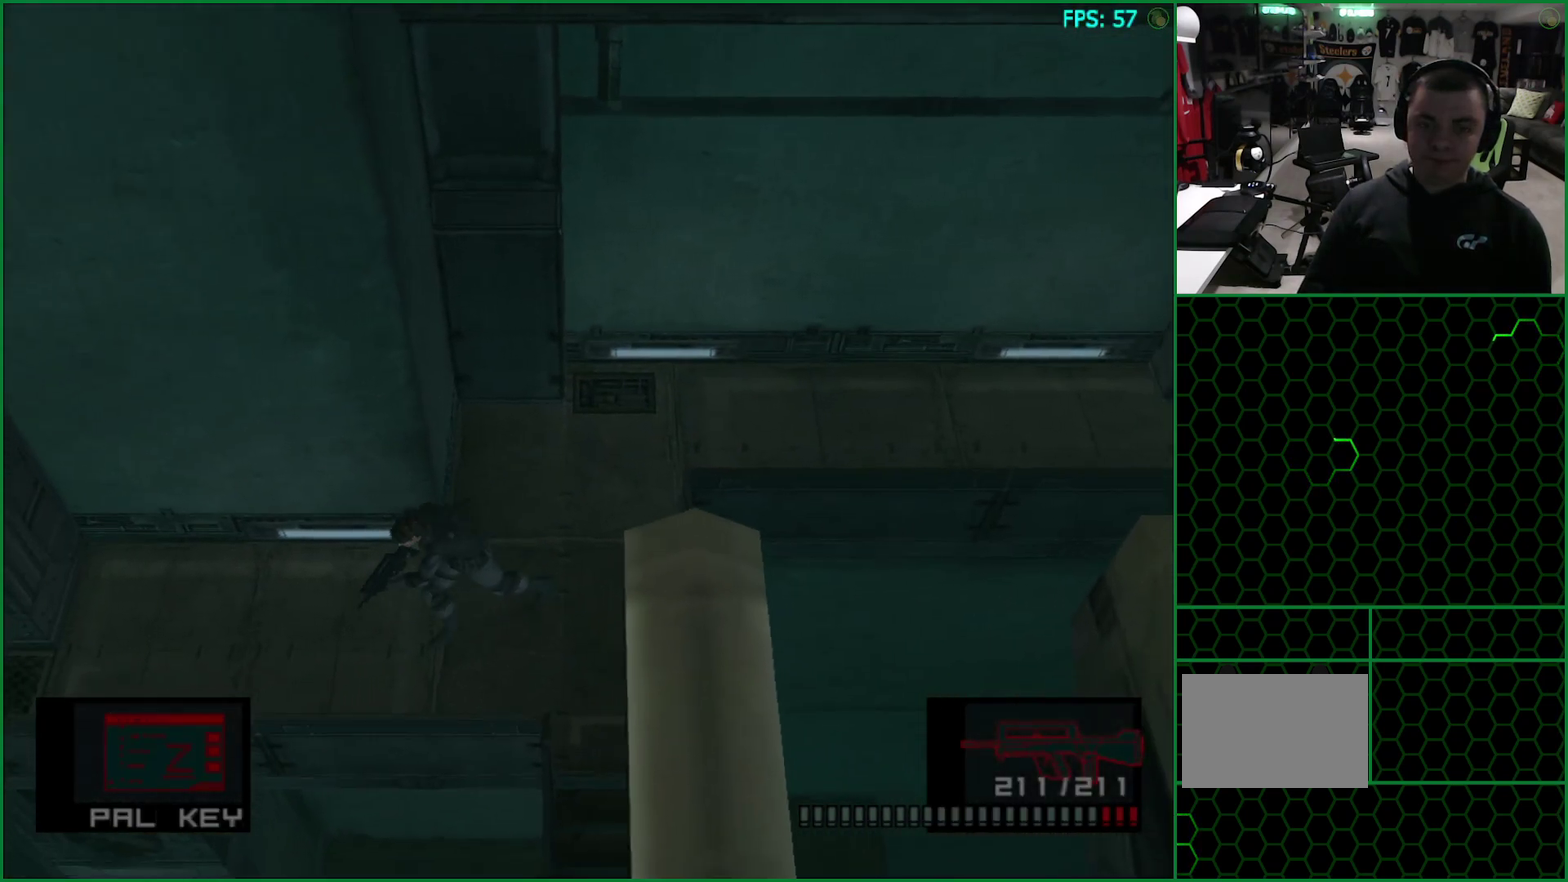
{"buttons": [], "left_stick": "left", "right_stick": "center", "button_events": []}
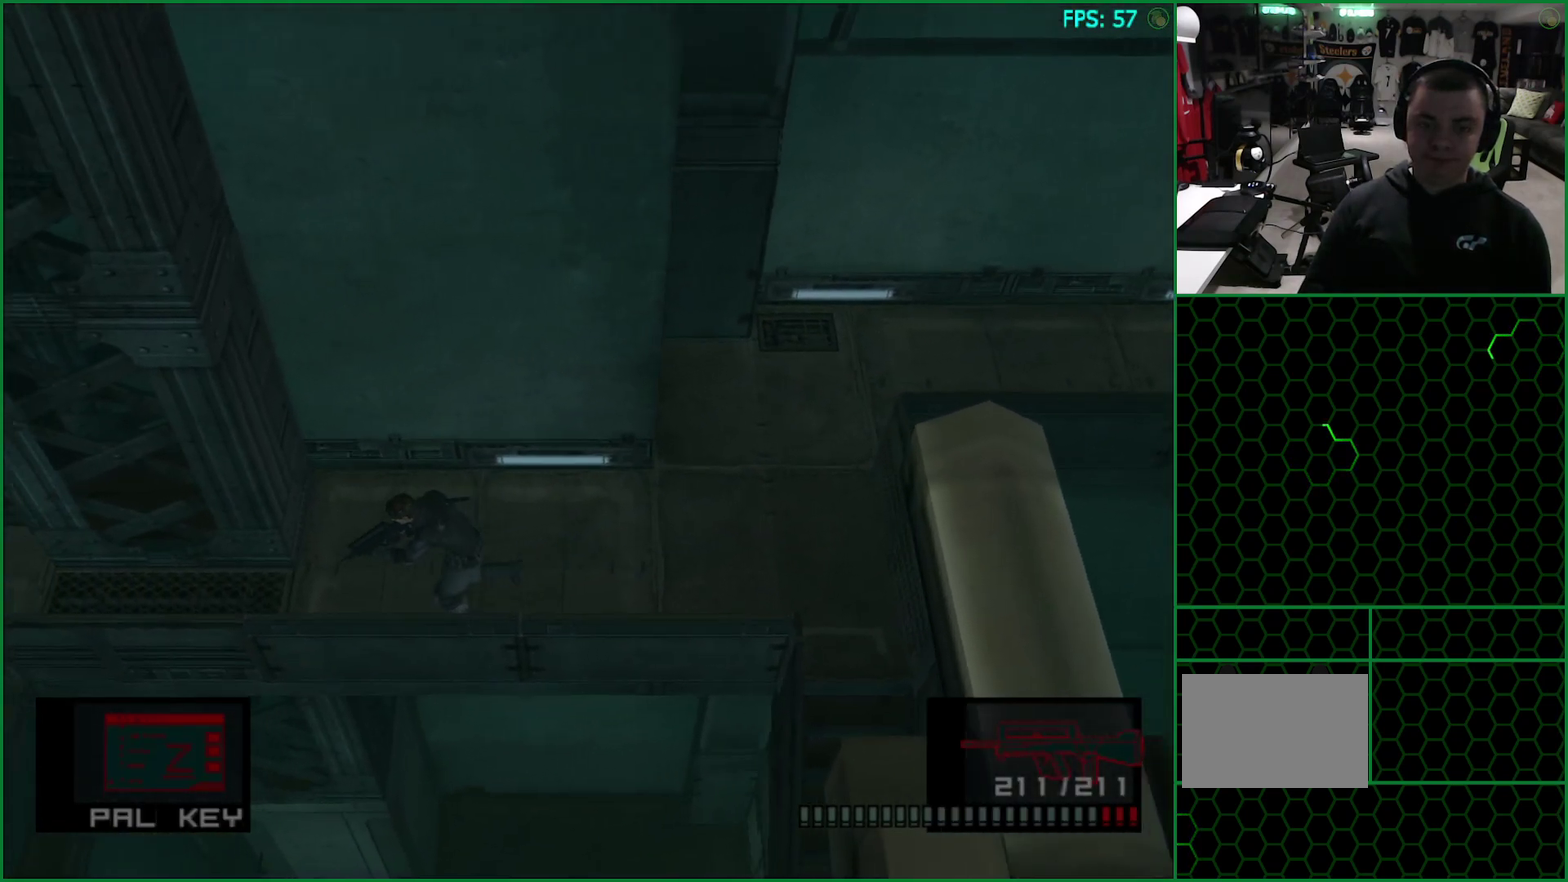
{"buttons": [], "left_stick": "left", "right_stick": "center", "button_events": []}
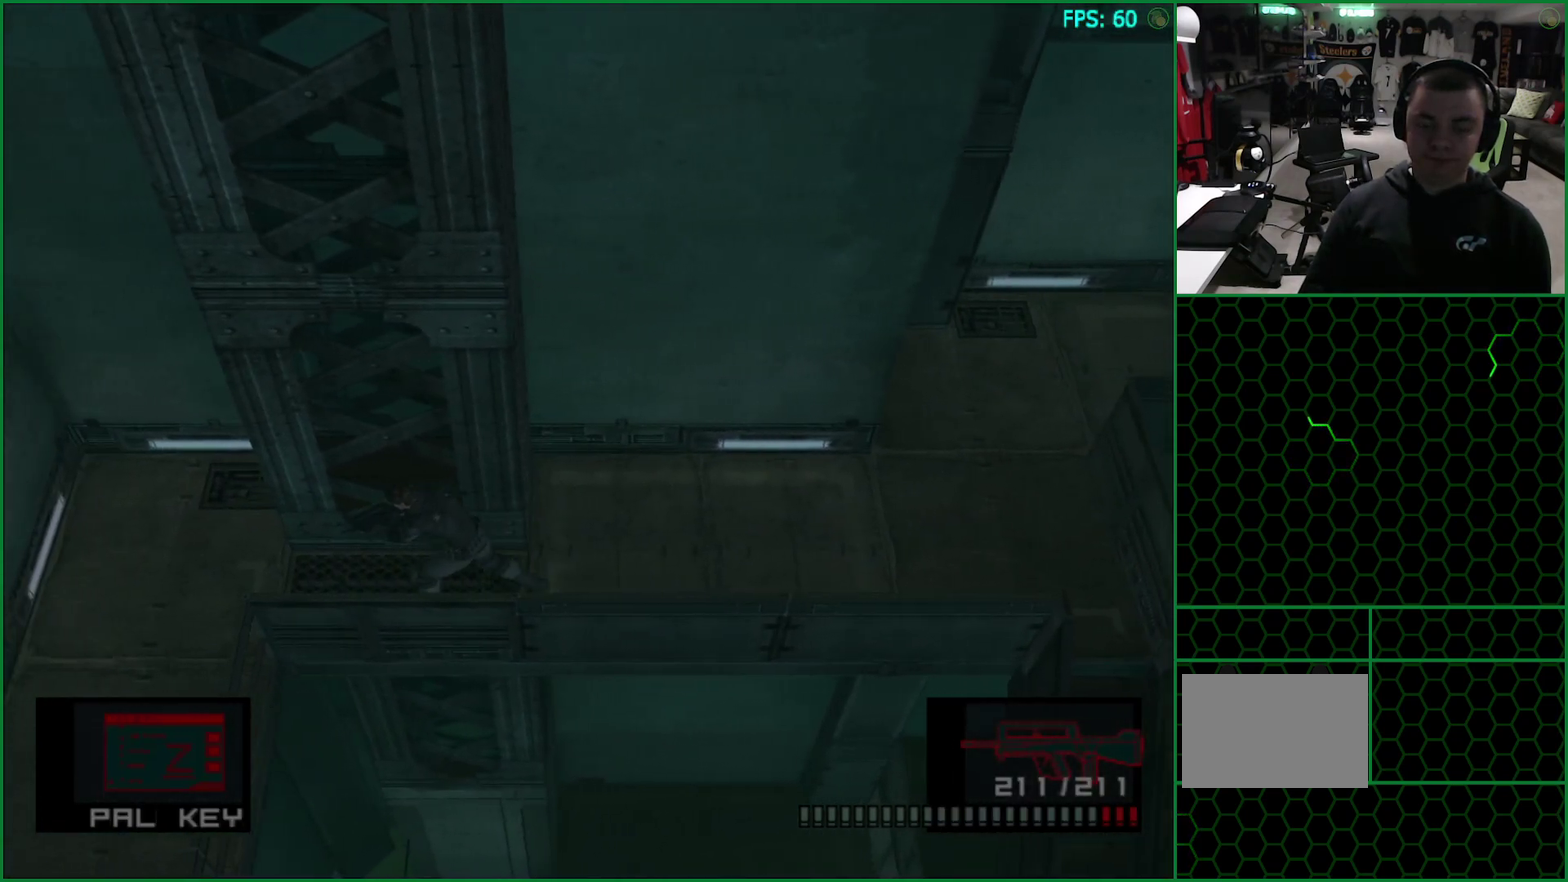
{"buttons": [], "left_stick": "down", "right_stick": "center", "button_events": []}
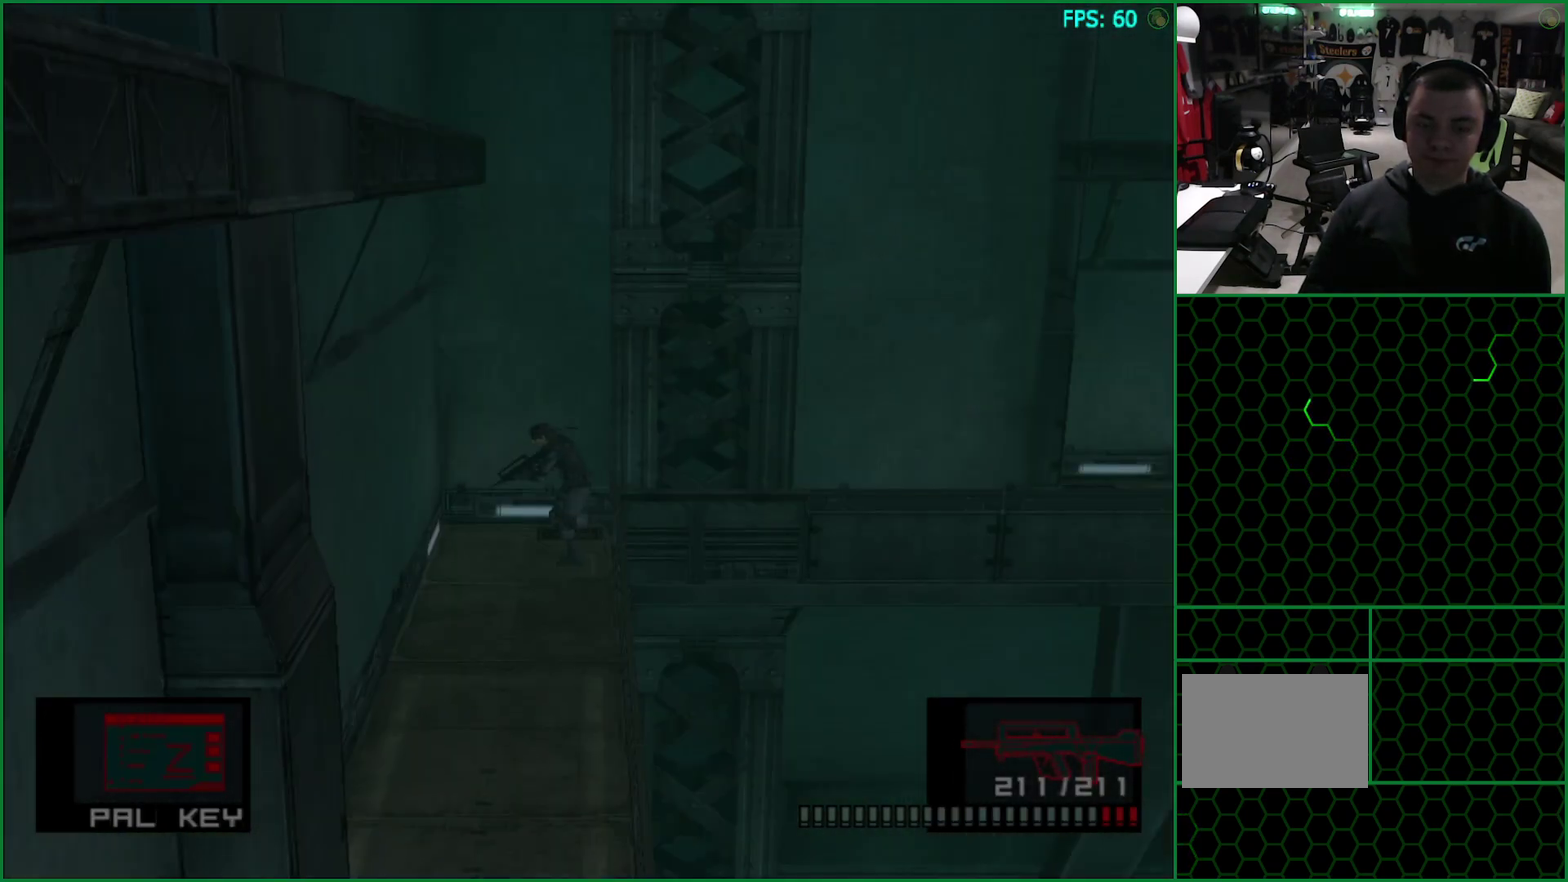
{"buttons": [], "left_stick": "down", "right_stick": "center", "button_events": []}
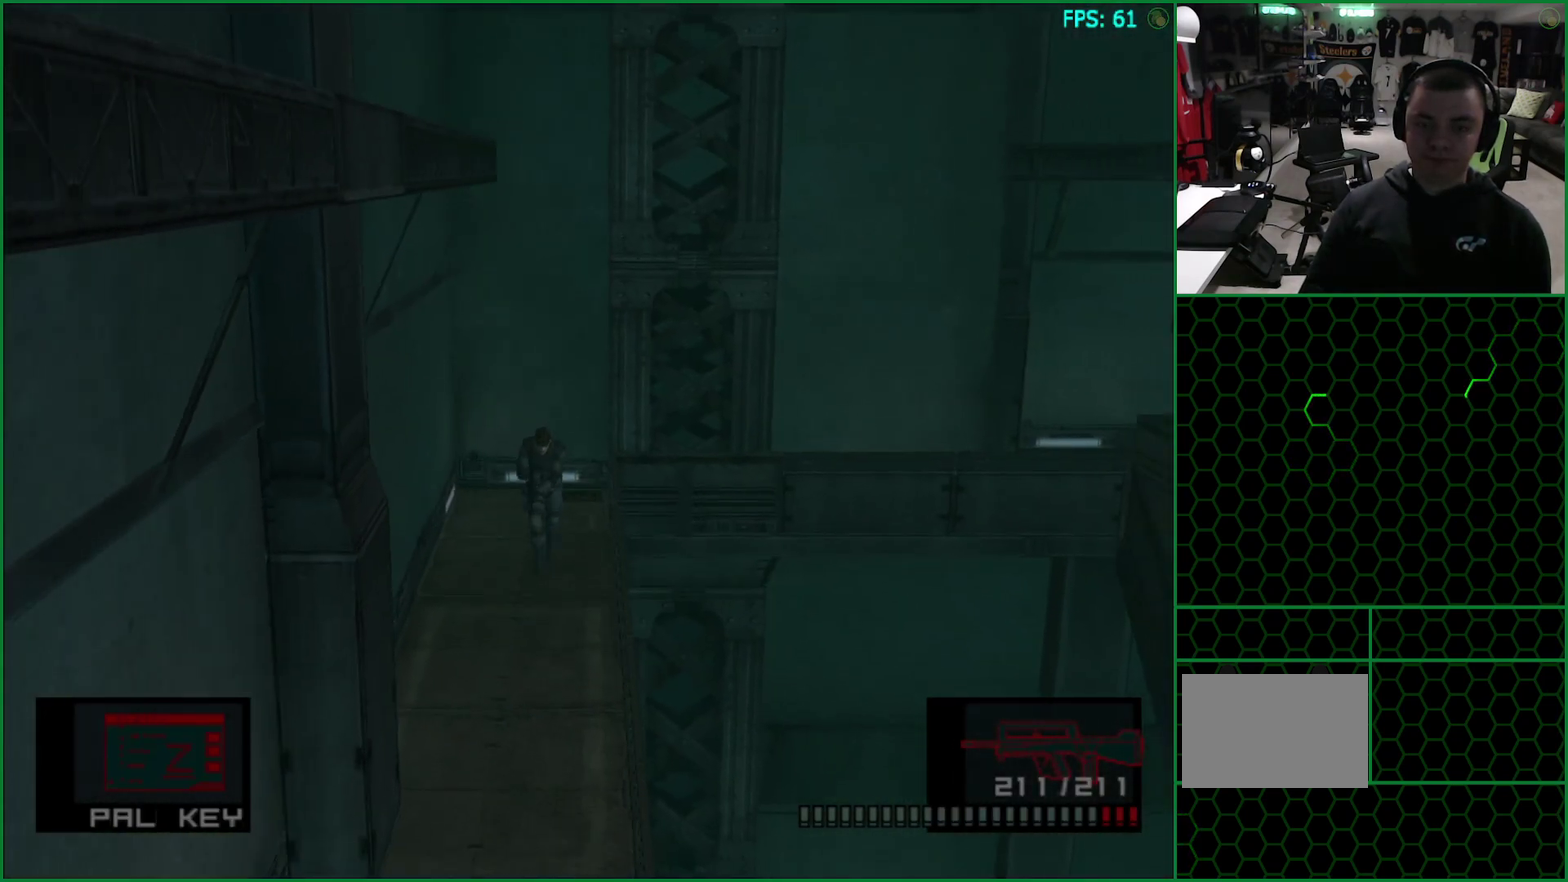
{"buttons": [], "left_stick": "down", "right_stick": "center", "button_events": []}
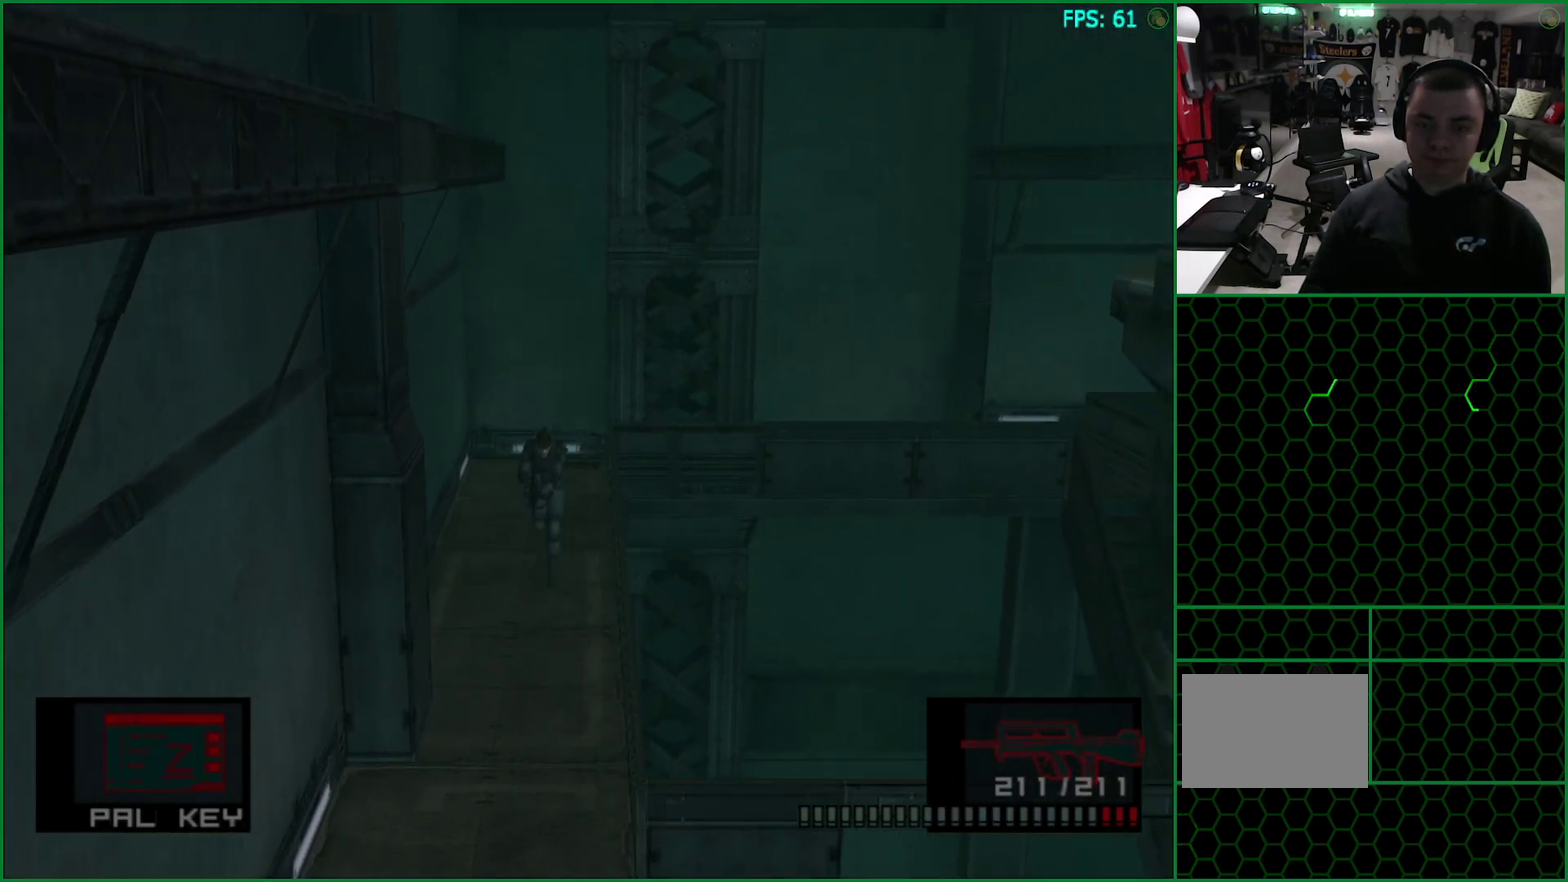
{"buttons": [], "left_stick": "down", "right_stick": "center", "button_events": []}
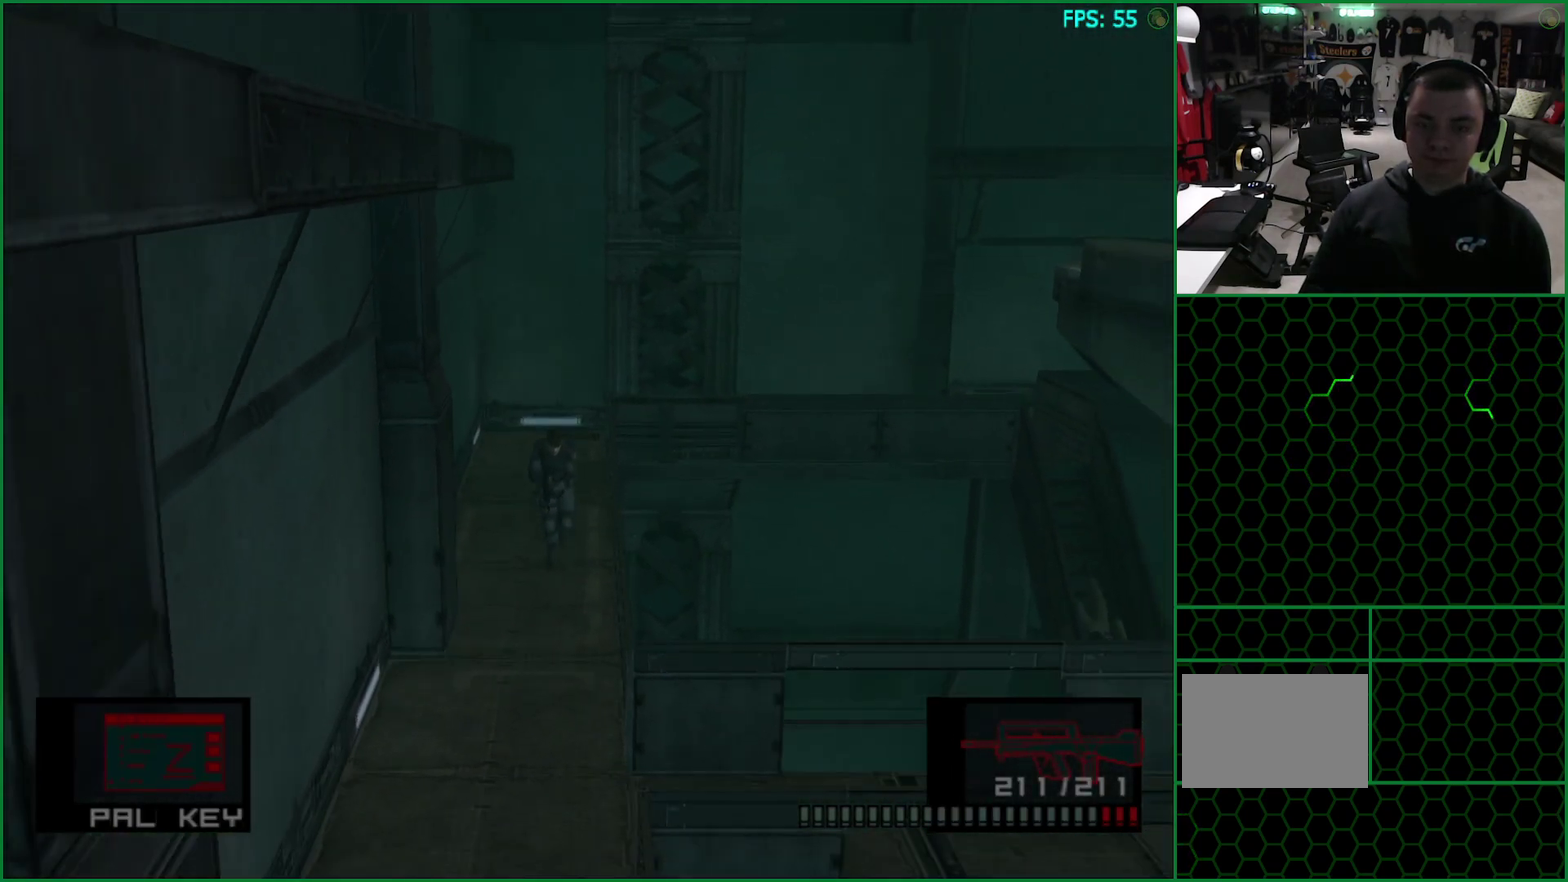
{"buttons": [], "left_stick": "down", "right_stick": "center", "button_events": []}
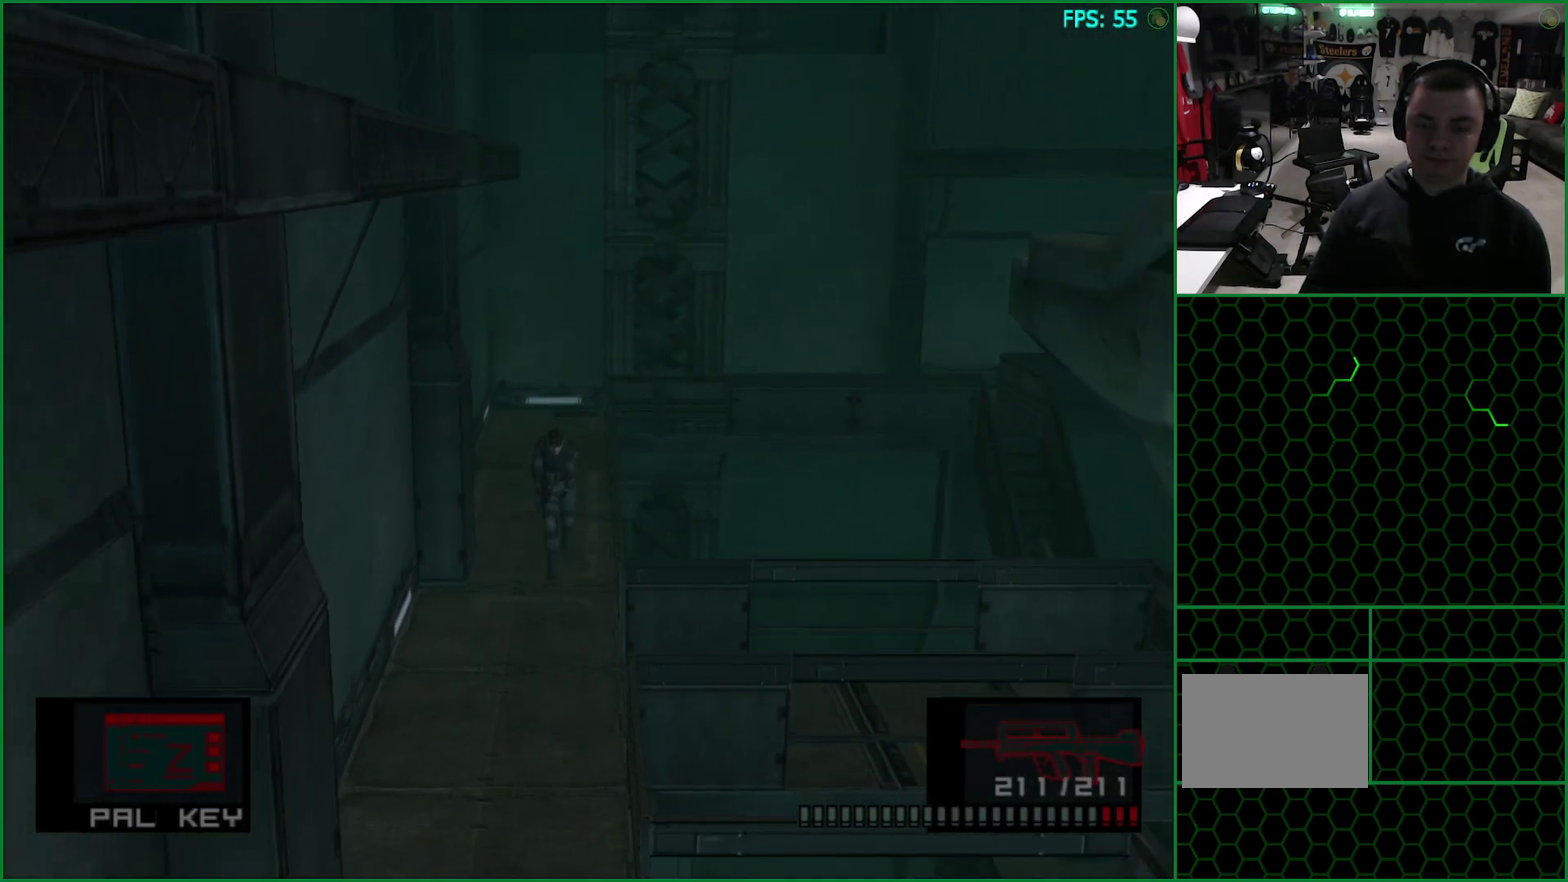
{"buttons": [], "left_stick": "down", "right_stick": "center", "button_events": []}
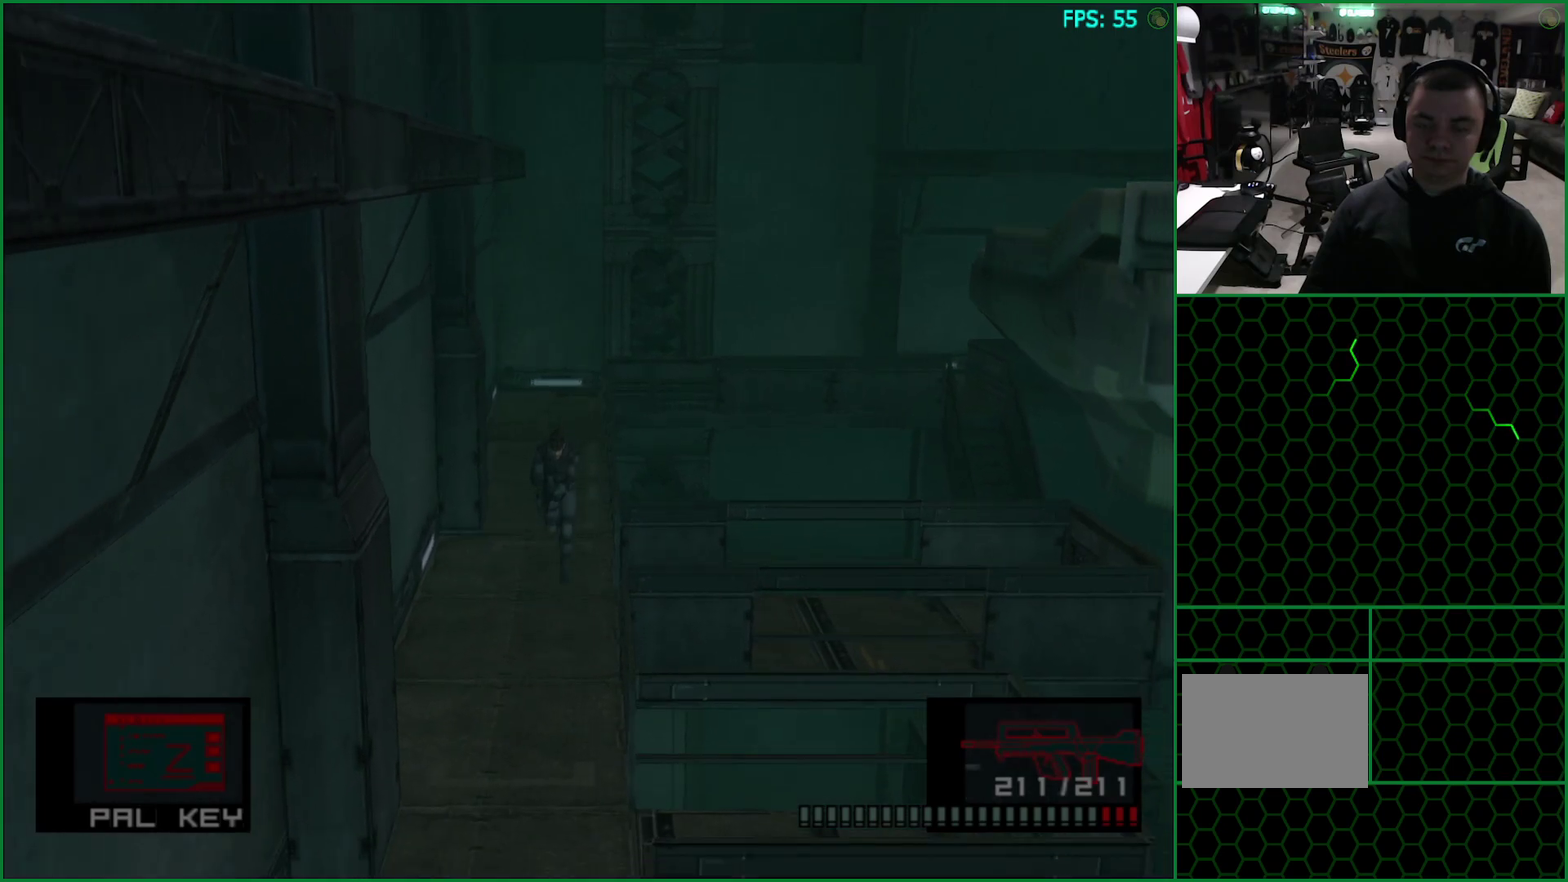
{"buttons": [], "left_stick": "down", "right_stick": "center", "button_events": []}
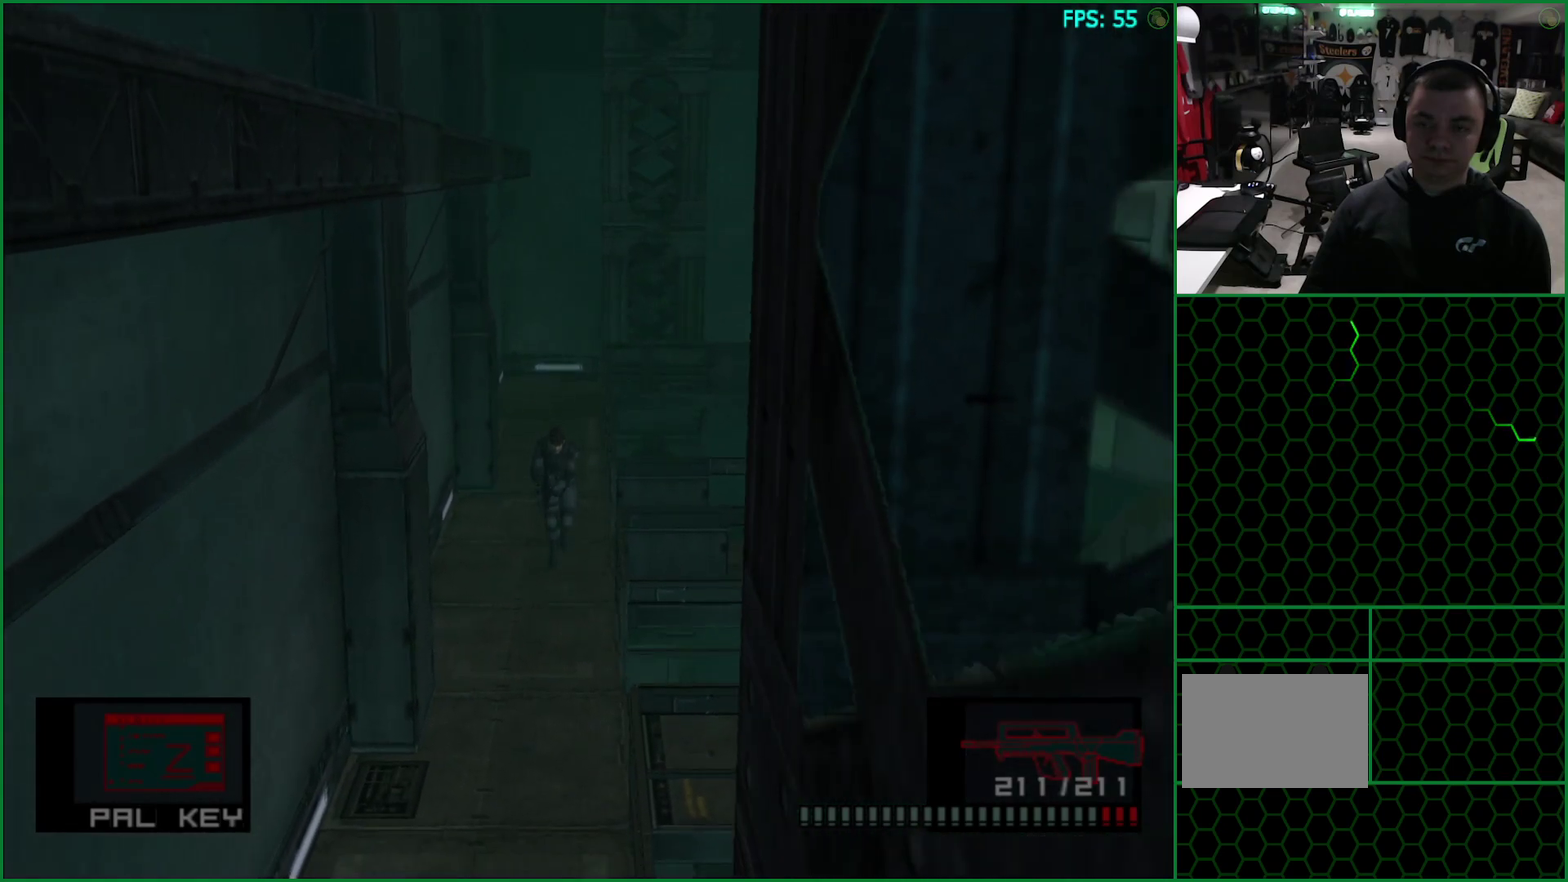
{"buttons": [], "left_stick": "down", "right_stick": "center", "button_events": []}
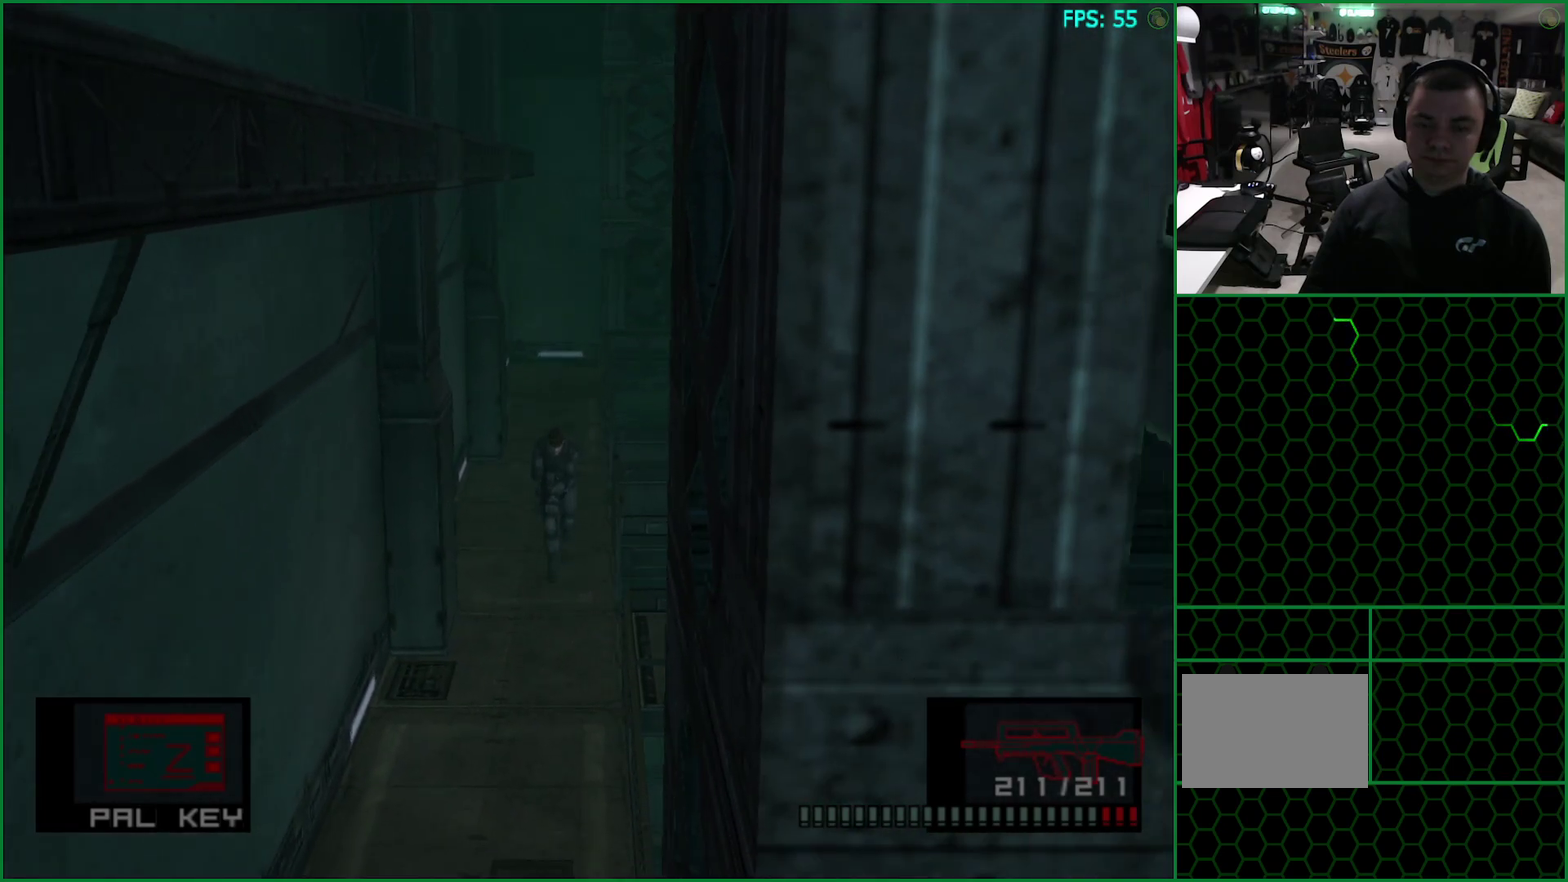
{"buttons": [], "left_stick": "down", "right_stick": "center", "button_events": []}
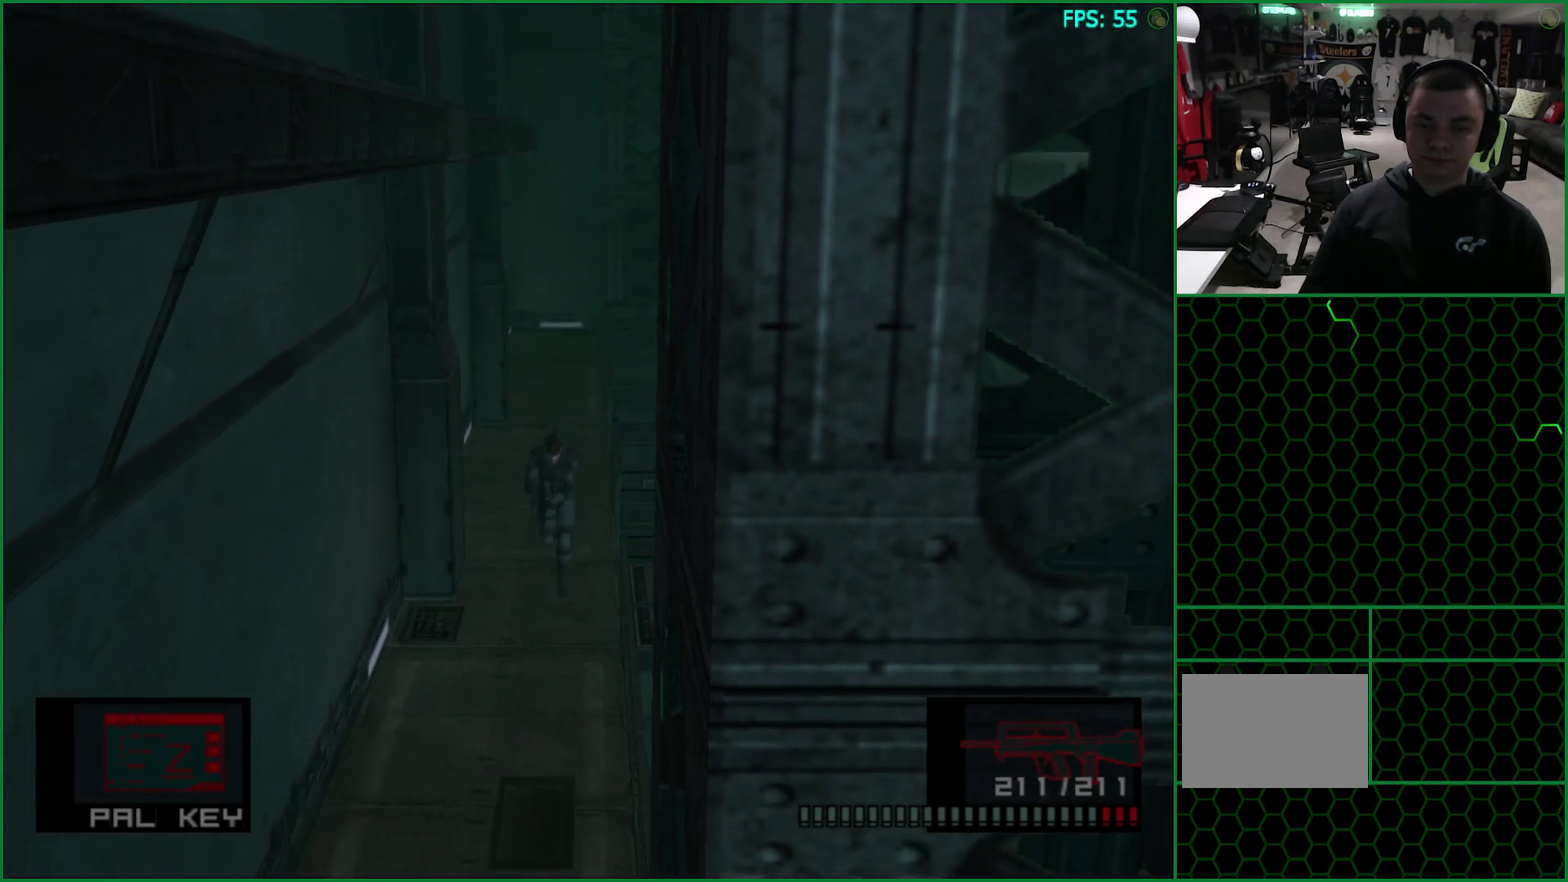
{"buttons": [], "left_stick": "down", "right_stick": "center", "button_events": []}
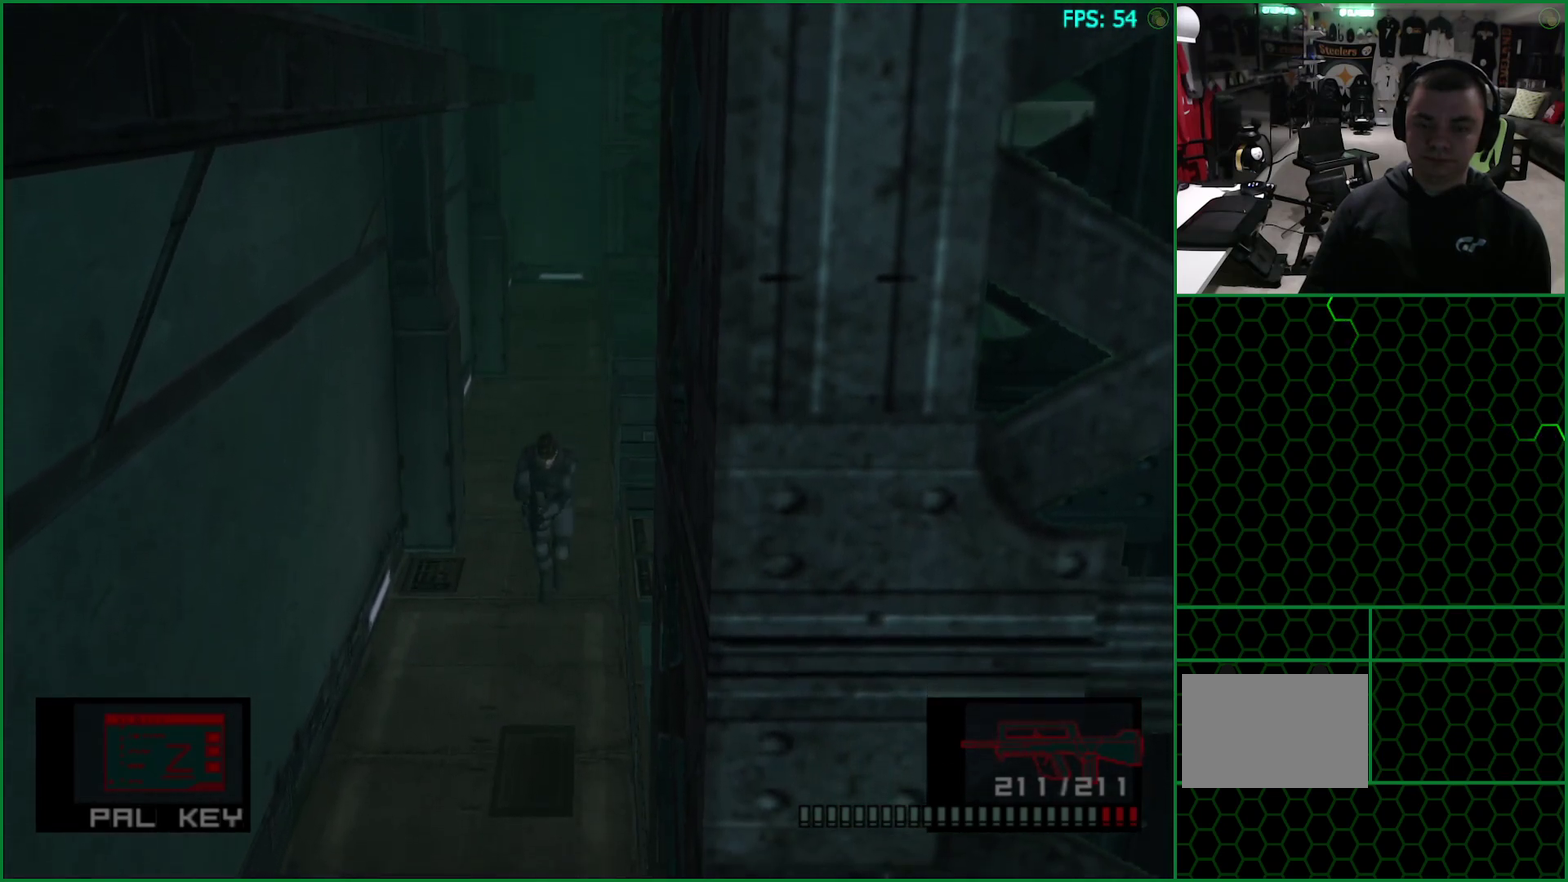
{"buttons": [], "left_stick": "down", "right_stick": "center", "button_events": []}
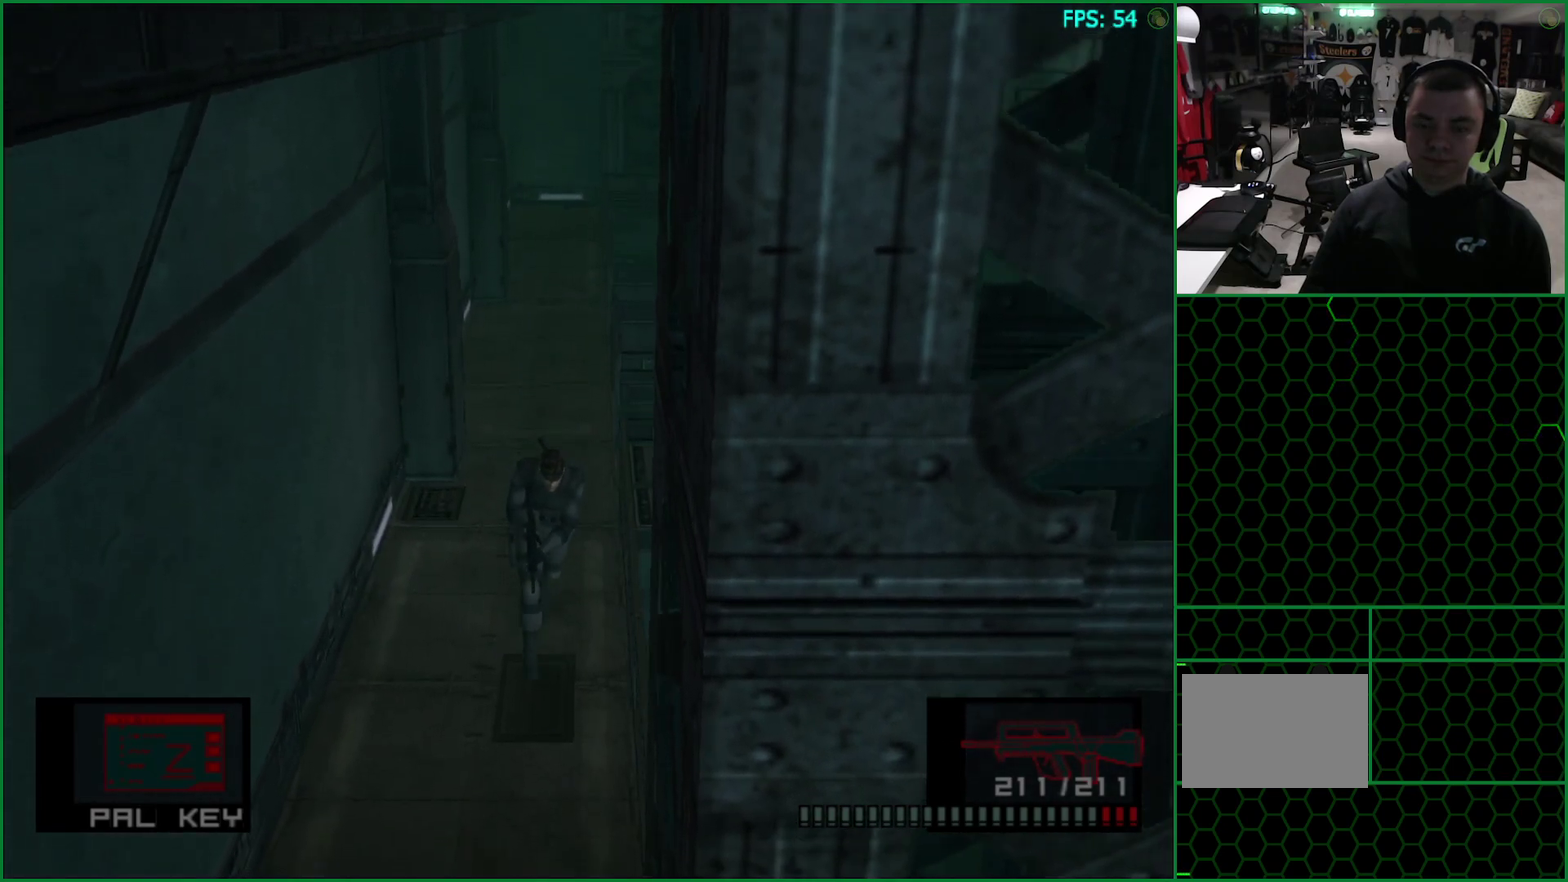
{"buttons": [], "left_stick": "down", "right_stick": "center", "button_events": []}
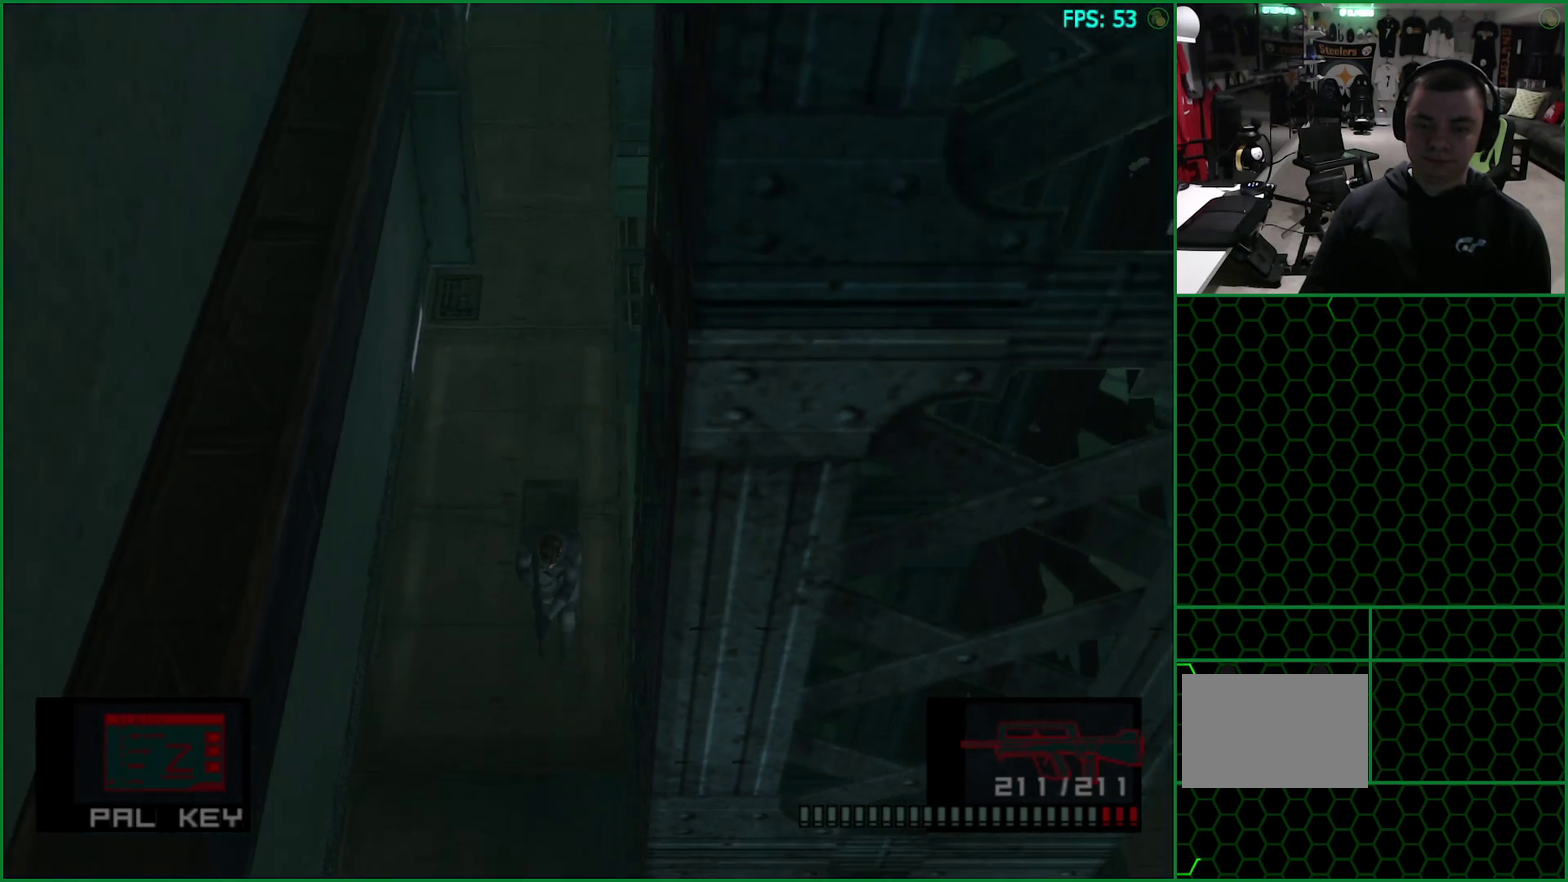
{"buttons": [], "left_stick": "down", "right_stick": "center", "button_events": []}
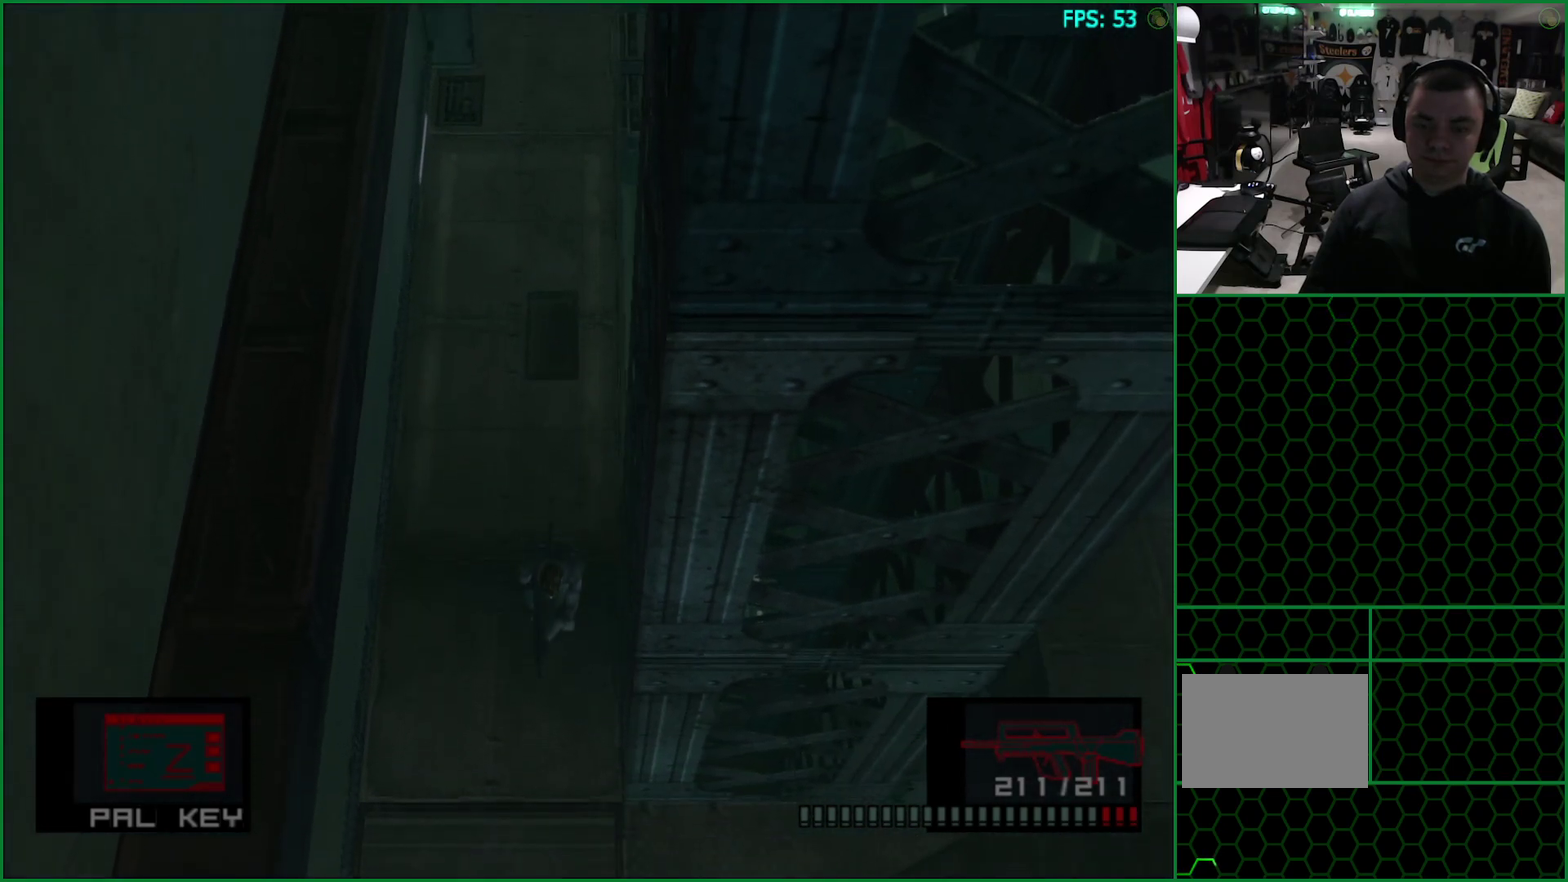
{"buttons": [], "left_stick": "up-right", "right_stick": "center", "button_events": []}
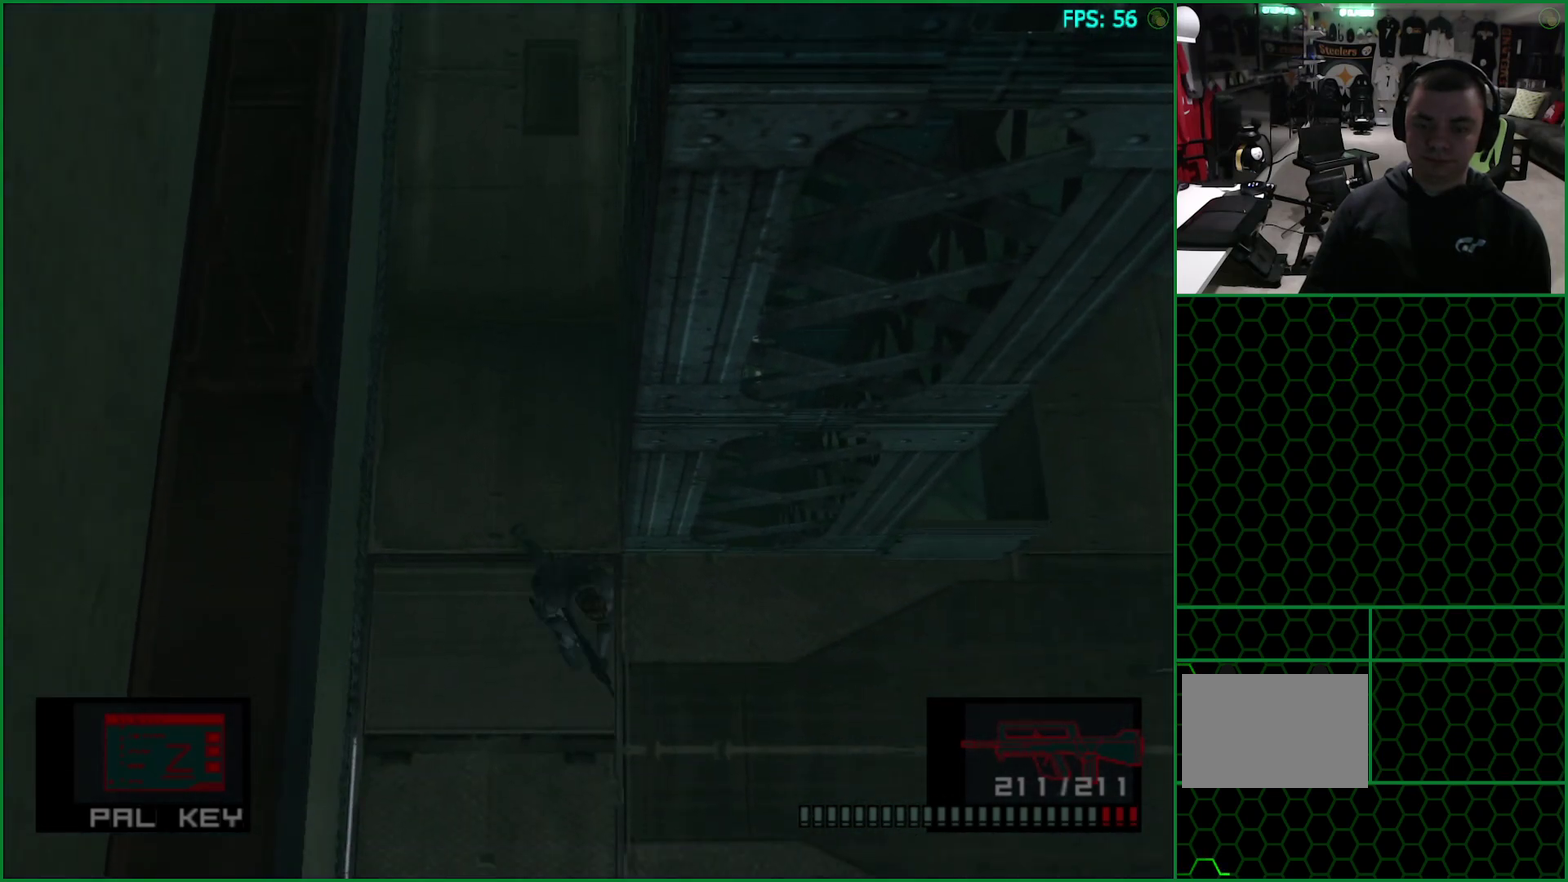
{"buttons": [], "left_stick": "right", "right_stick": "center", "button_events": []}
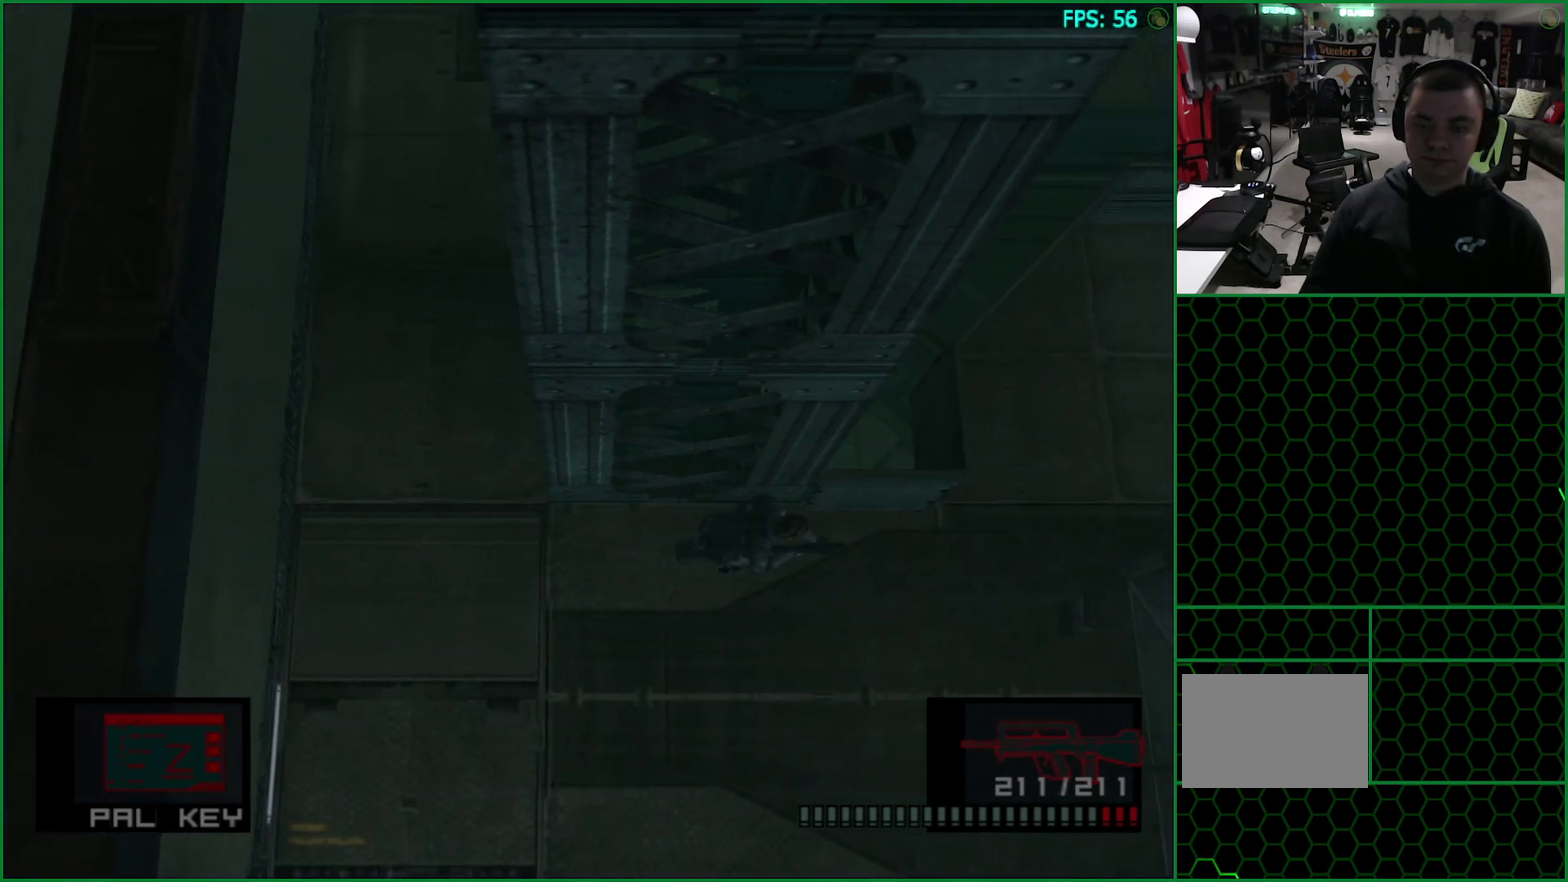
{"buttons": [], "left_stick": "up-right", "right_stick": "center", "button_events": []}
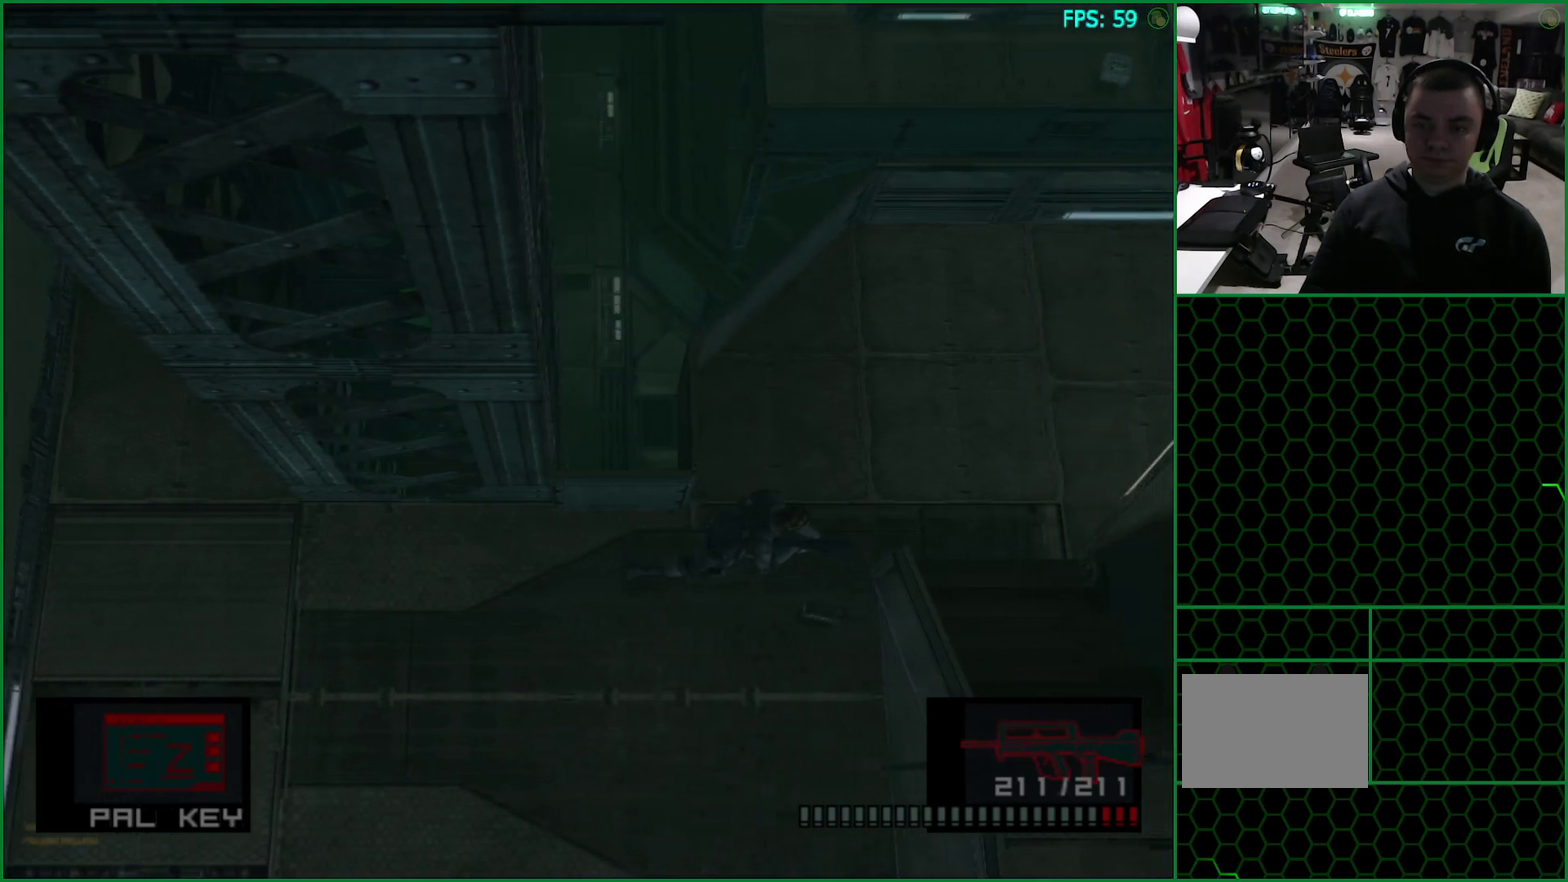
{"buttons": [], "left_stick": "down", "right_stick": "center", "button_events": []}
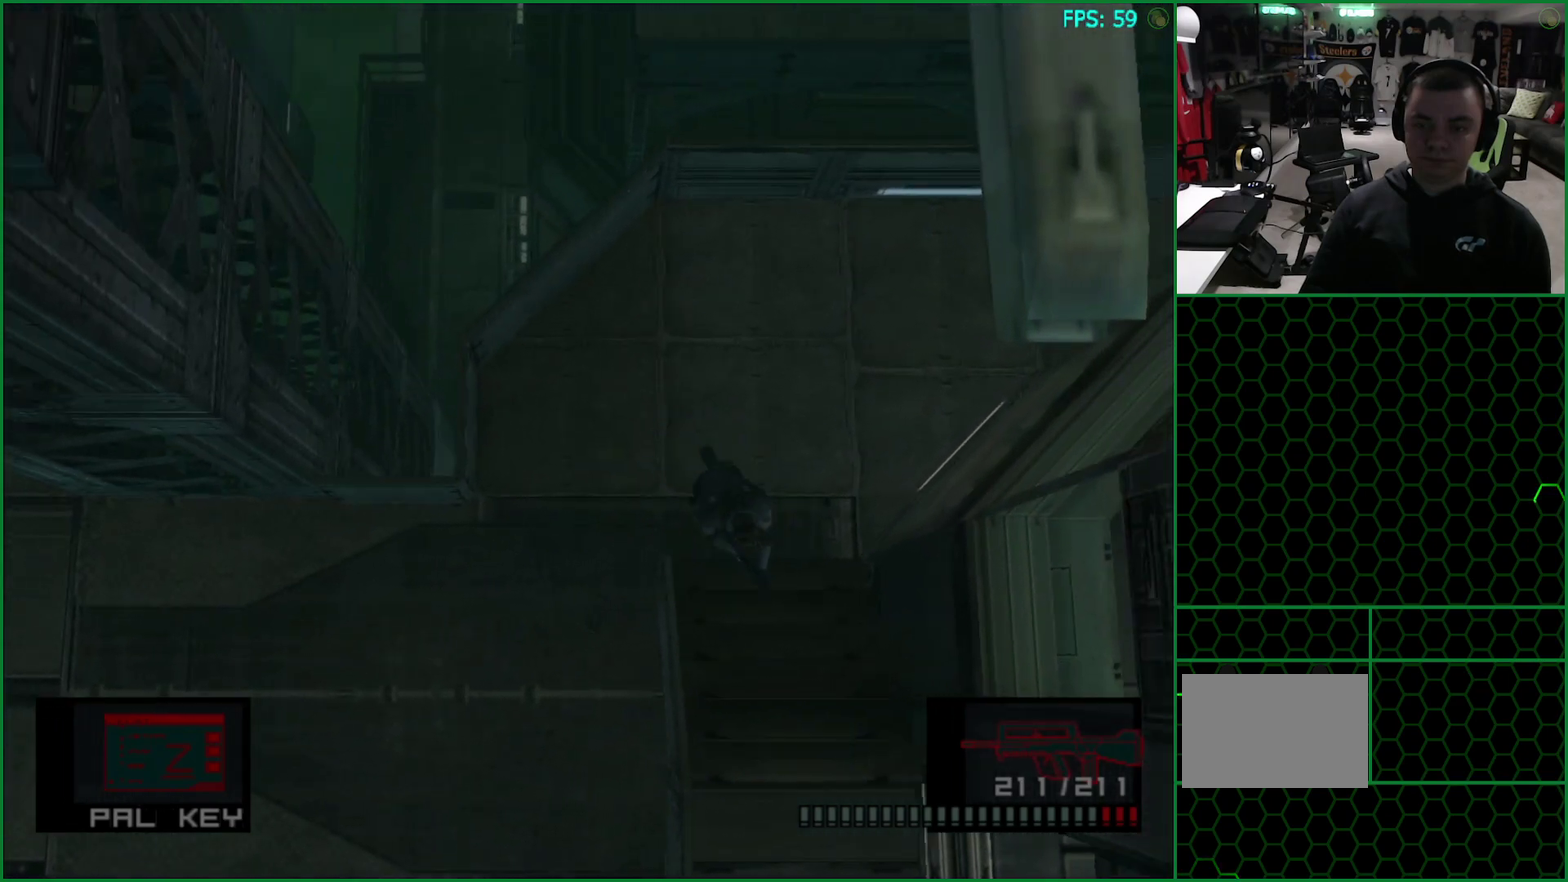
{"buttons": ["CROSS"], "left_stick": "down", "right_stick": "center", "button_events": [[67, "CROSS", "down"]]}
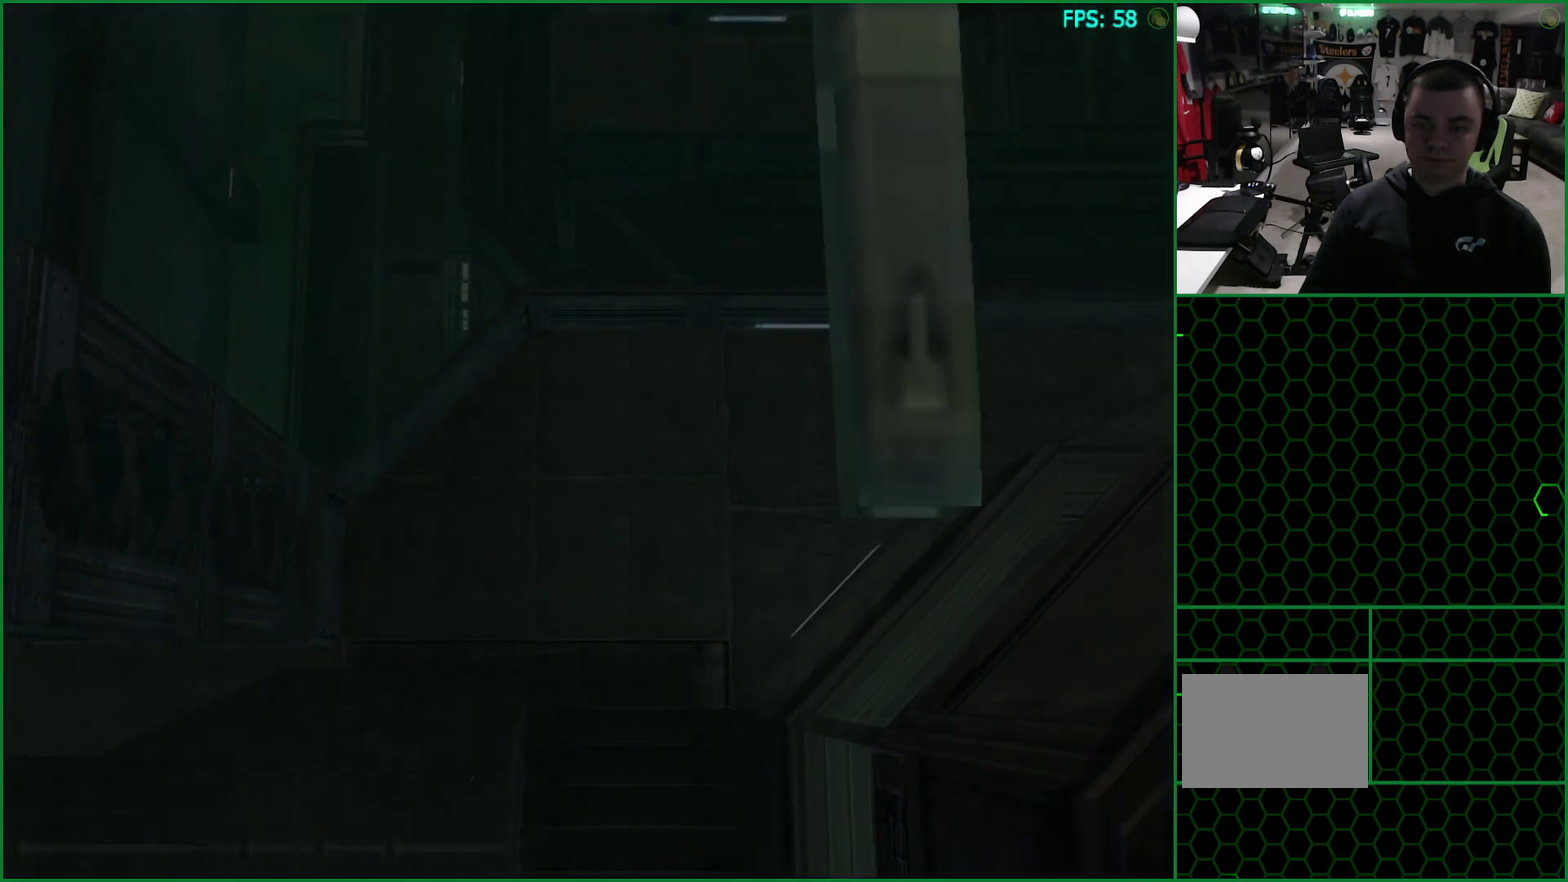
{"buttons": [], "left_stick": "down-right", "right_stick": "center", "button_events": [[467, "CROSS", "up"]]}
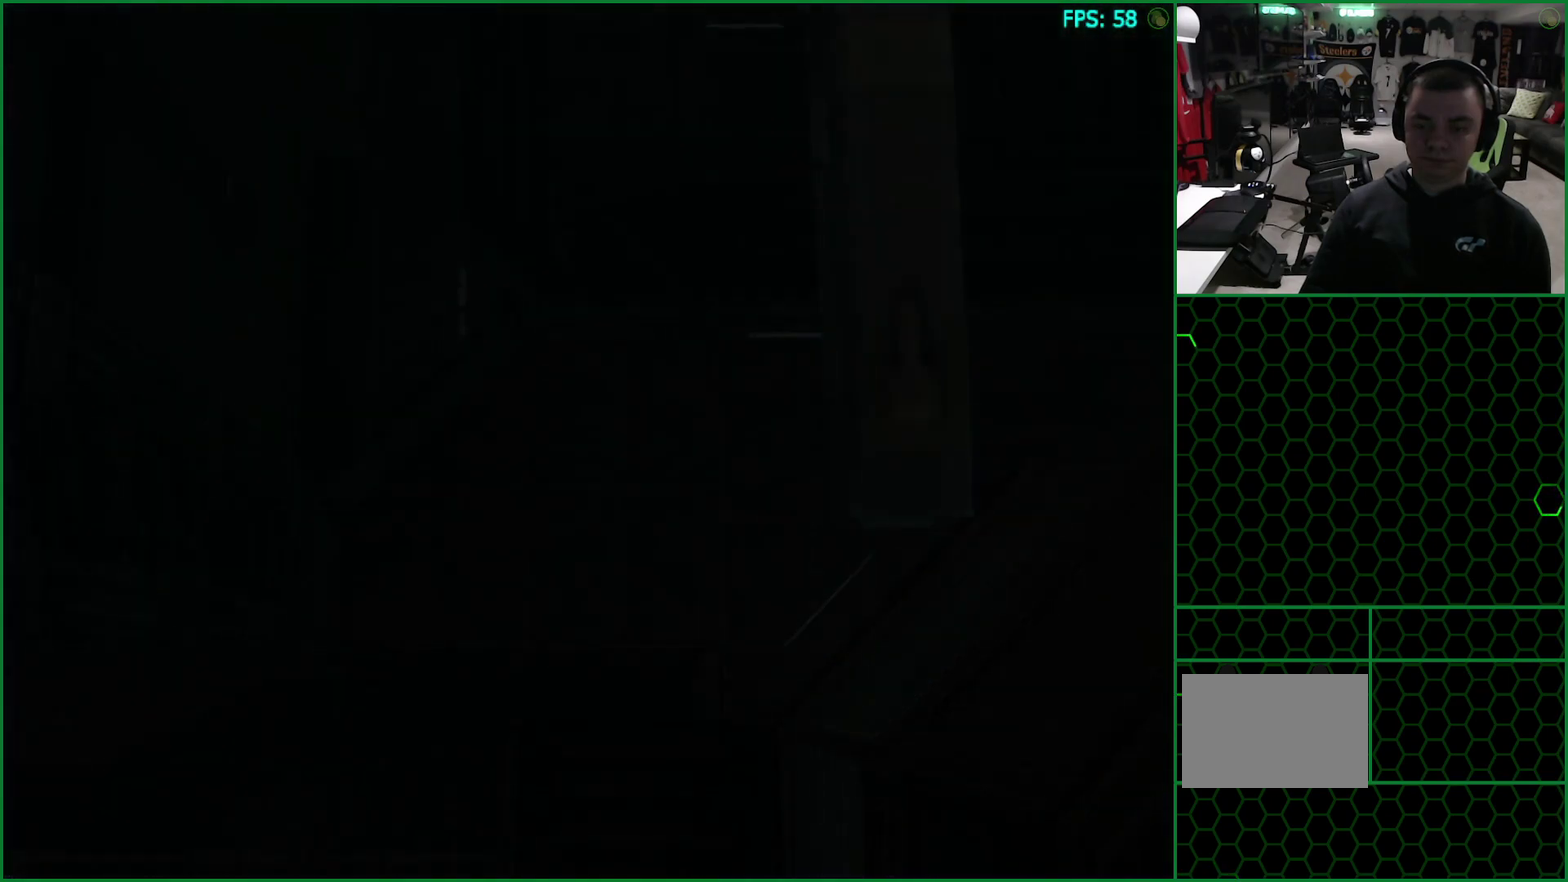
{"buttons": [], "left_stick": "center", "right_stick": "center", "button_events": []}
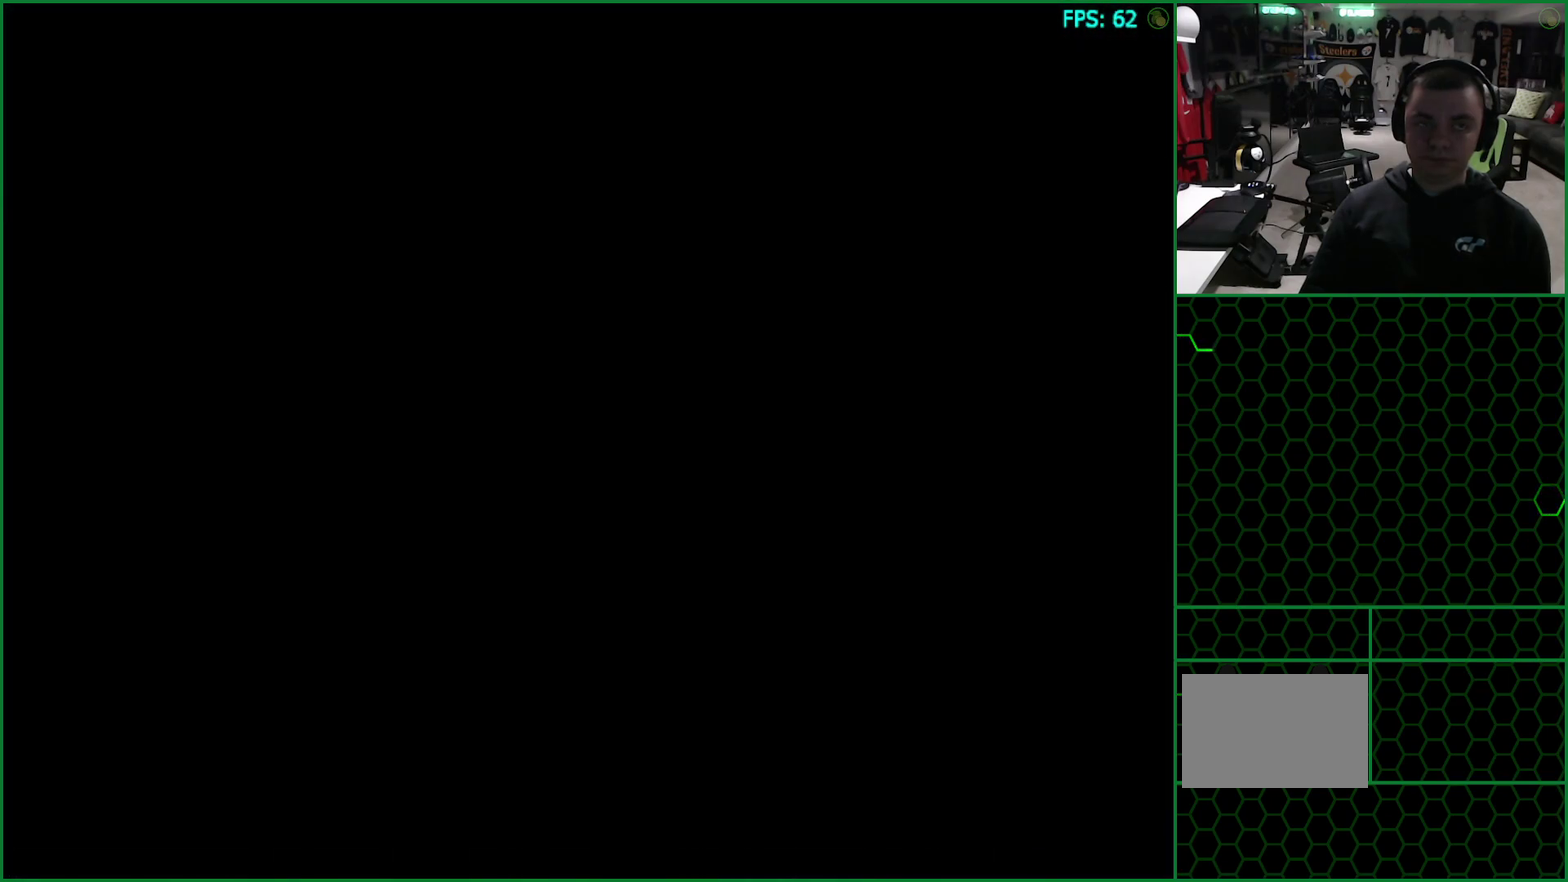
{"buttons": [], "left_stick": "right", "right_stick": "center", "button_events": [[17, "CIRCLE", "down"], [150, "CIRCLE", "up"]]}
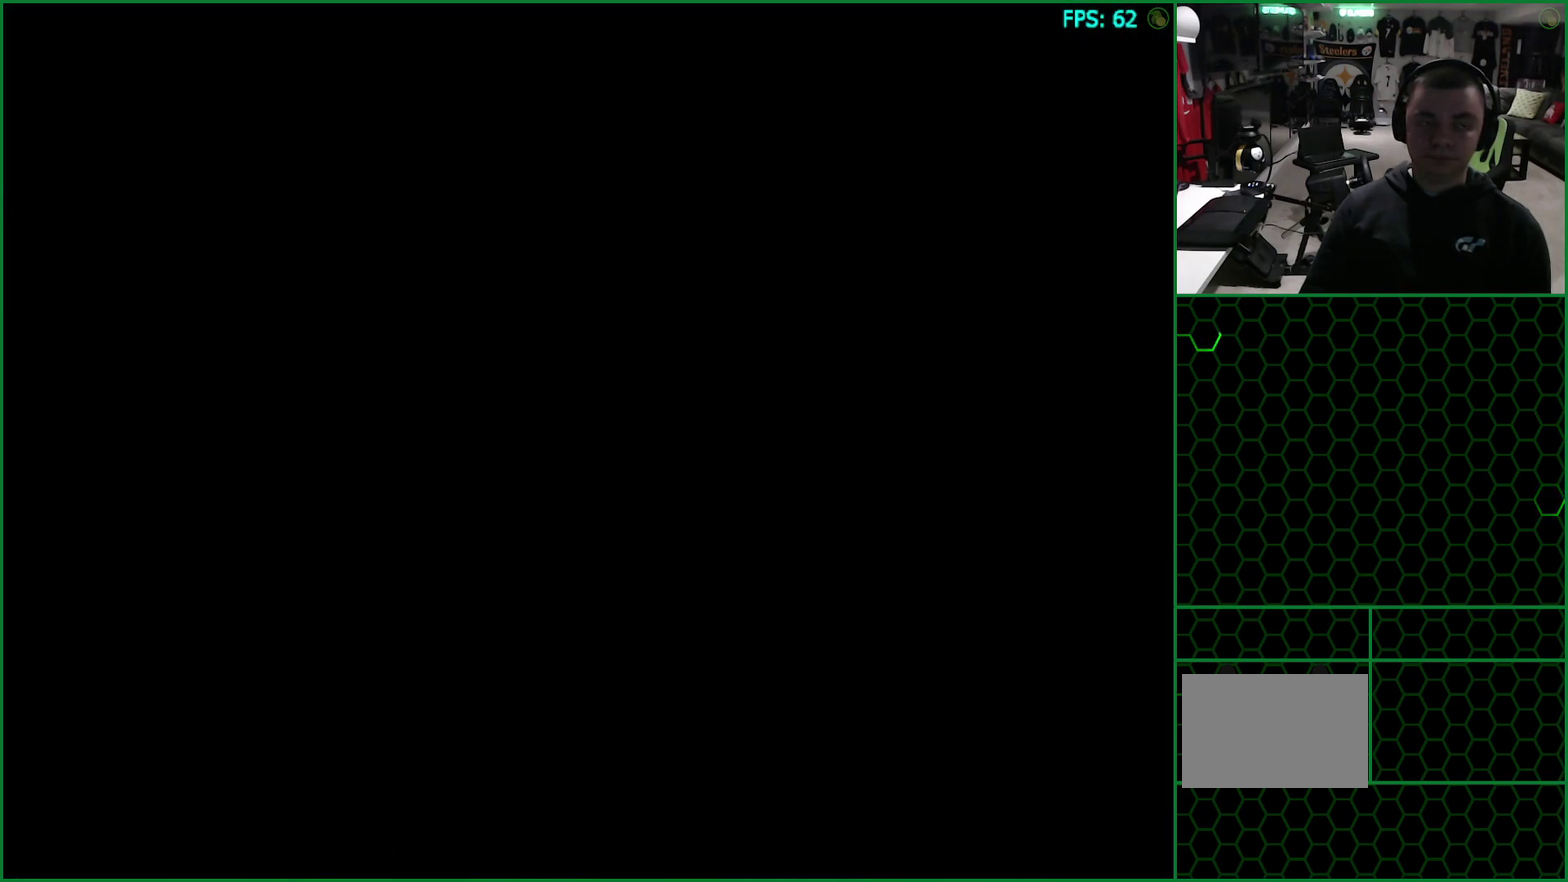
{"buttons": [], "left_stick": "right", "right_stick": "center", "button_events": []}
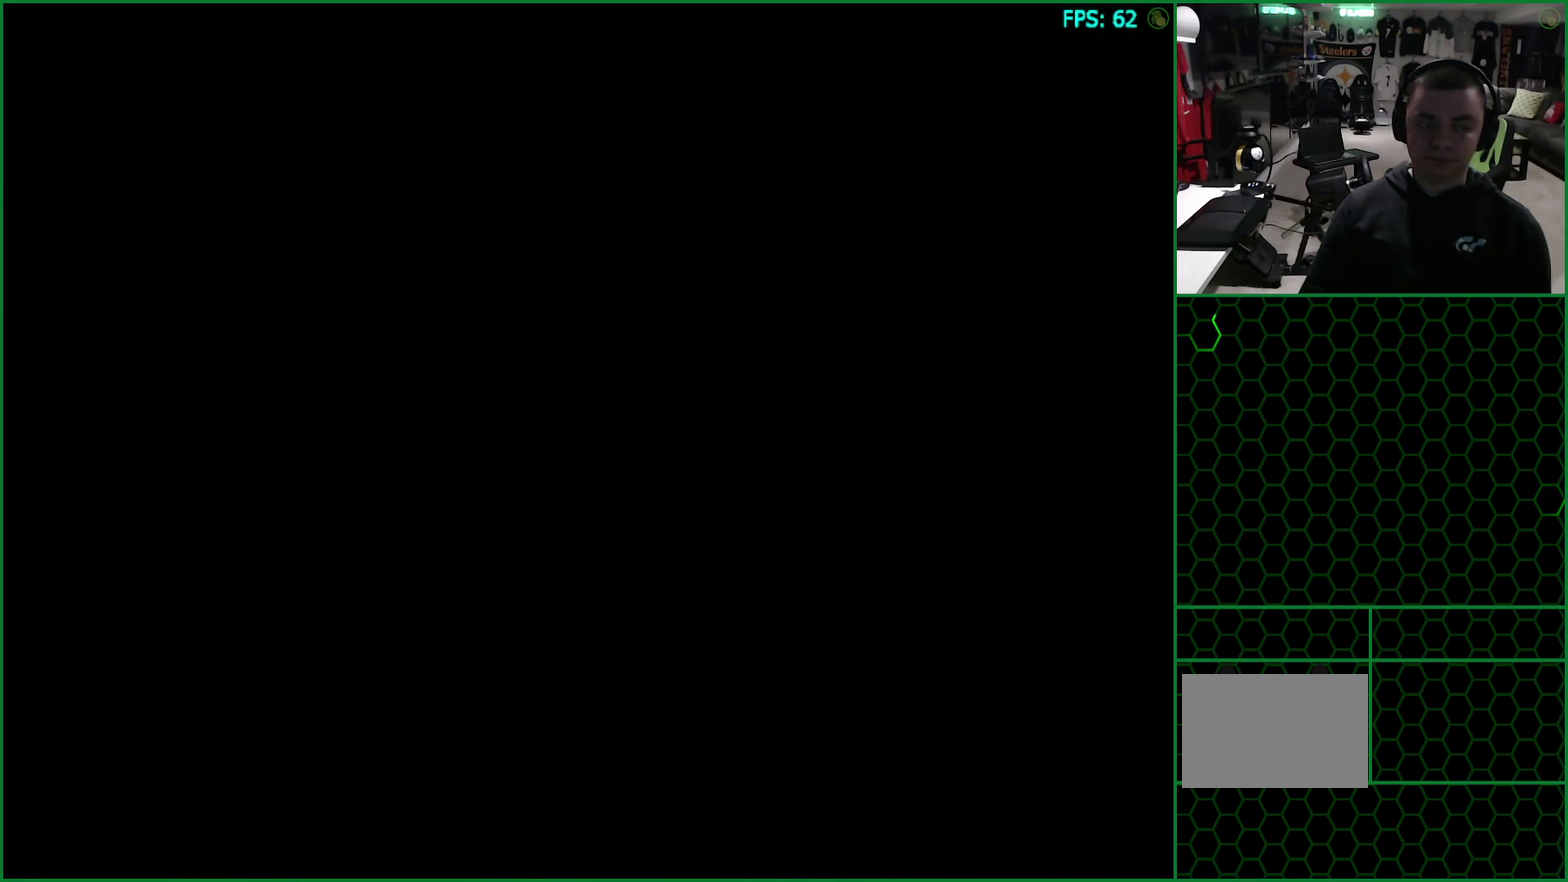
{"buttons": [], "left_stick": "right", "right_stick": "center", "button_events": []}
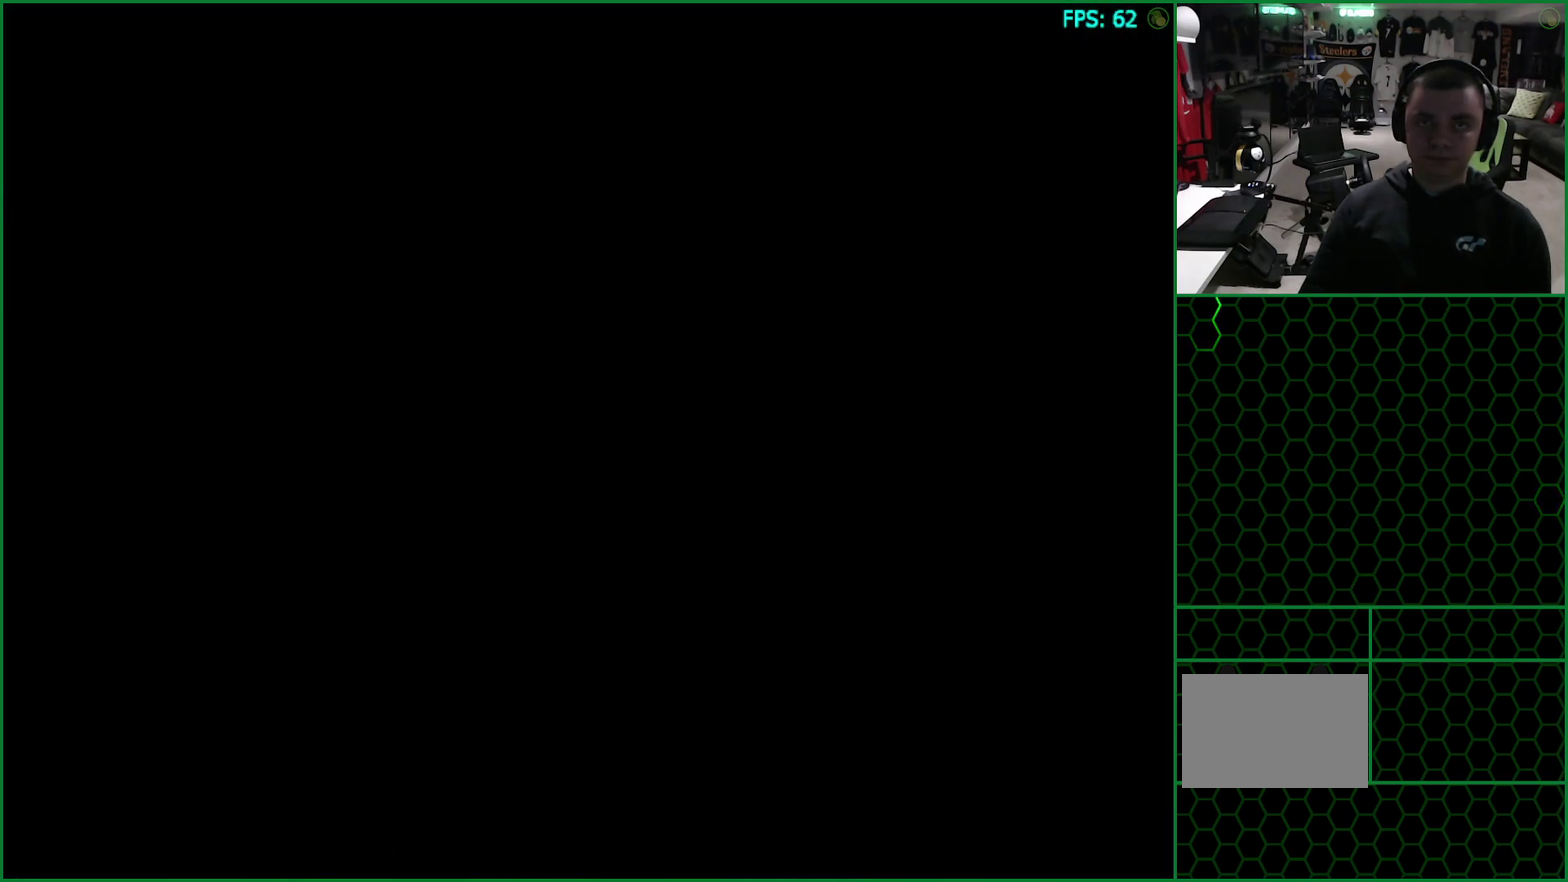
{"buttons": [], "left_stick": "right", "right_stick": "center", "button_events": []}
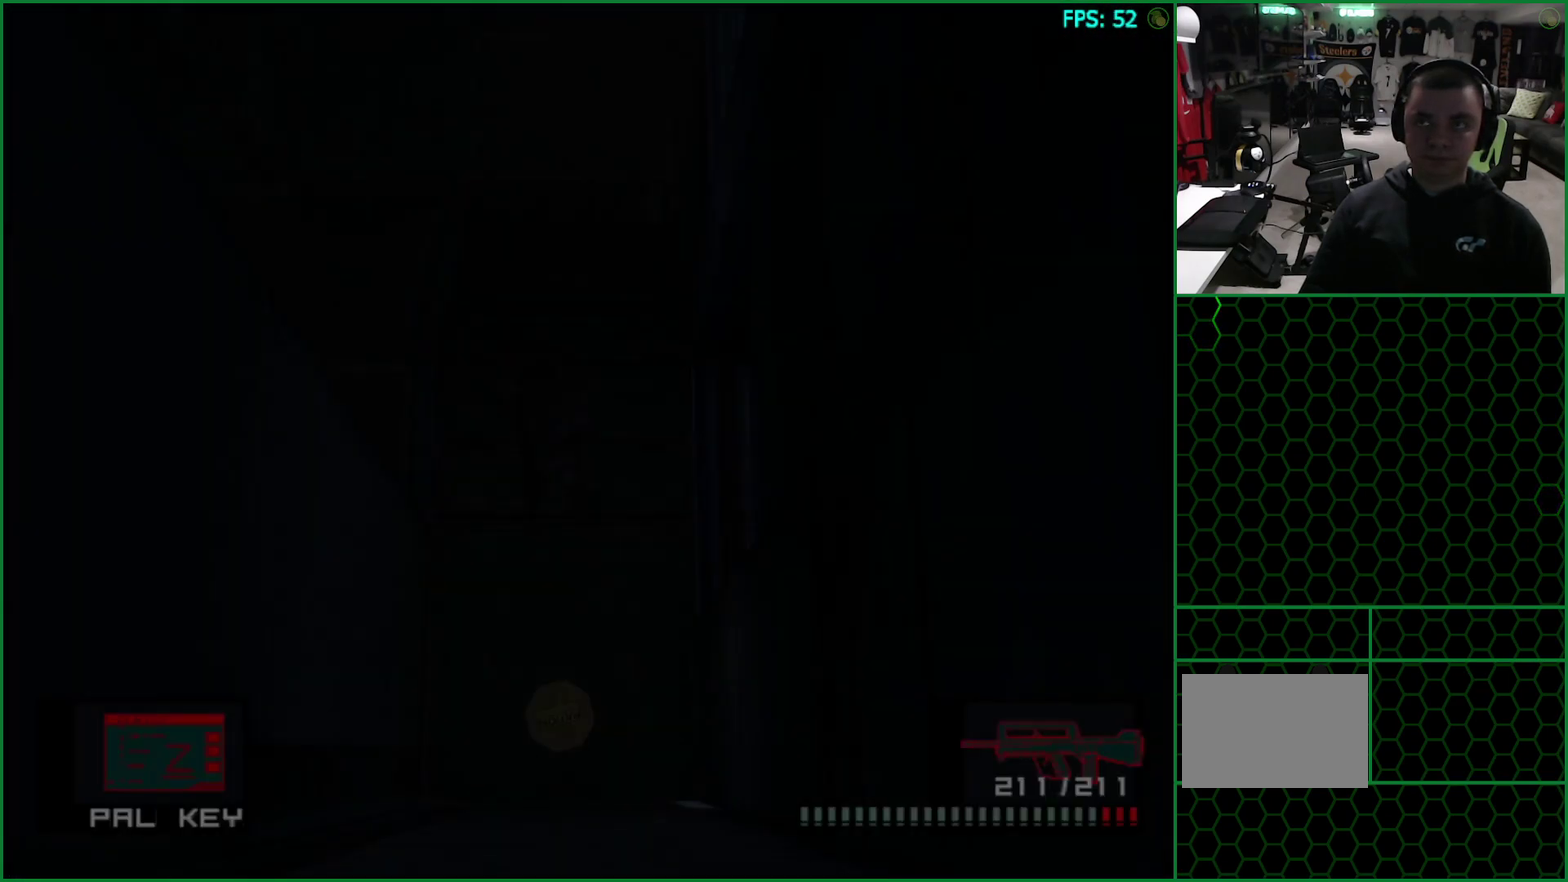
{"buttons": [], "left_stick": "right", "right_stick": "center", "button_events": []}